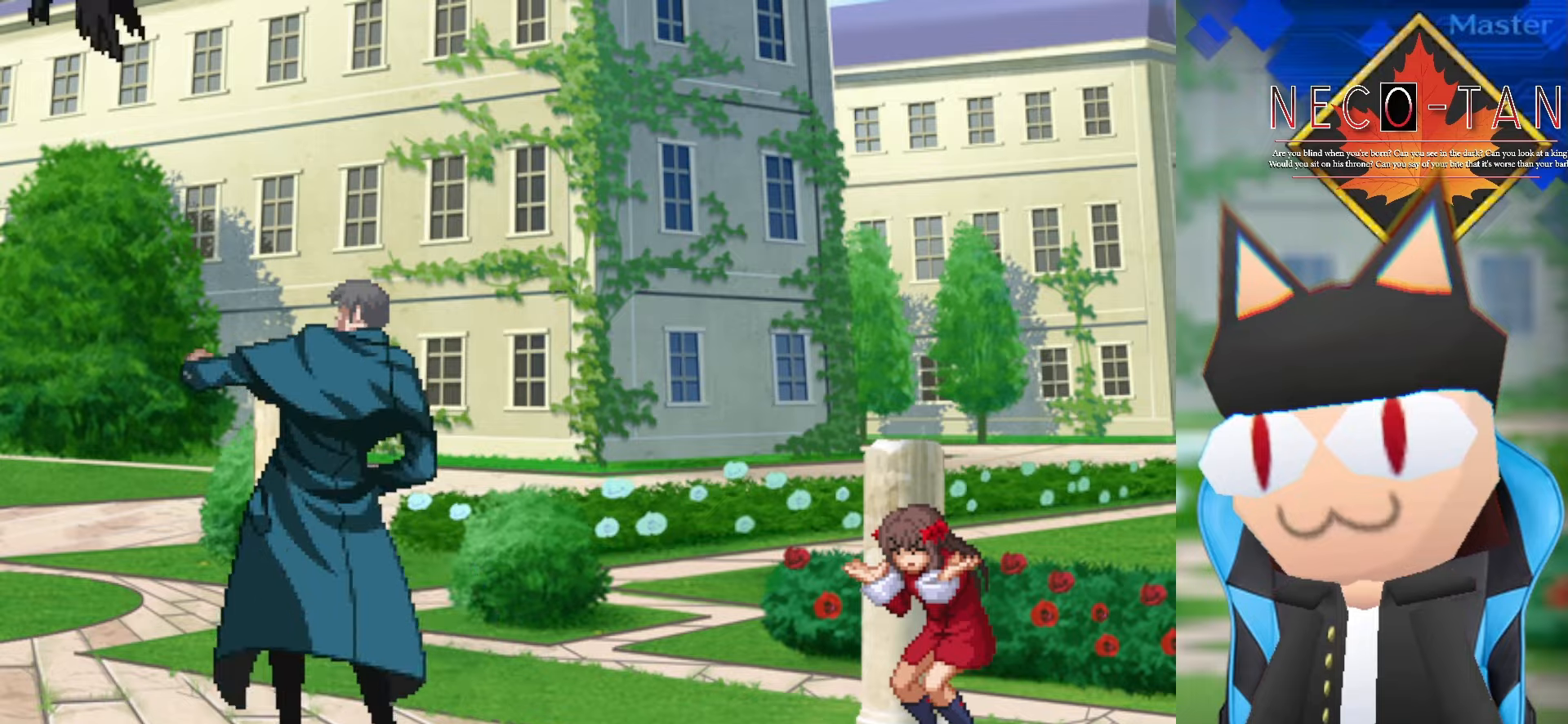
Gameplay with a controller (arcade stick); each line is a JSON object with the inputs held at the frame after it. "events" lists button and stick changes between this image and that frame as [ms after this image, input, new state], when the widget could be followed in between. Not read: L3 R3 other_buttons.
{"buttons": [], "left_stick": "center", "events": [[84, "left_stick", "right"], [217, "left_stick", "center"]]}
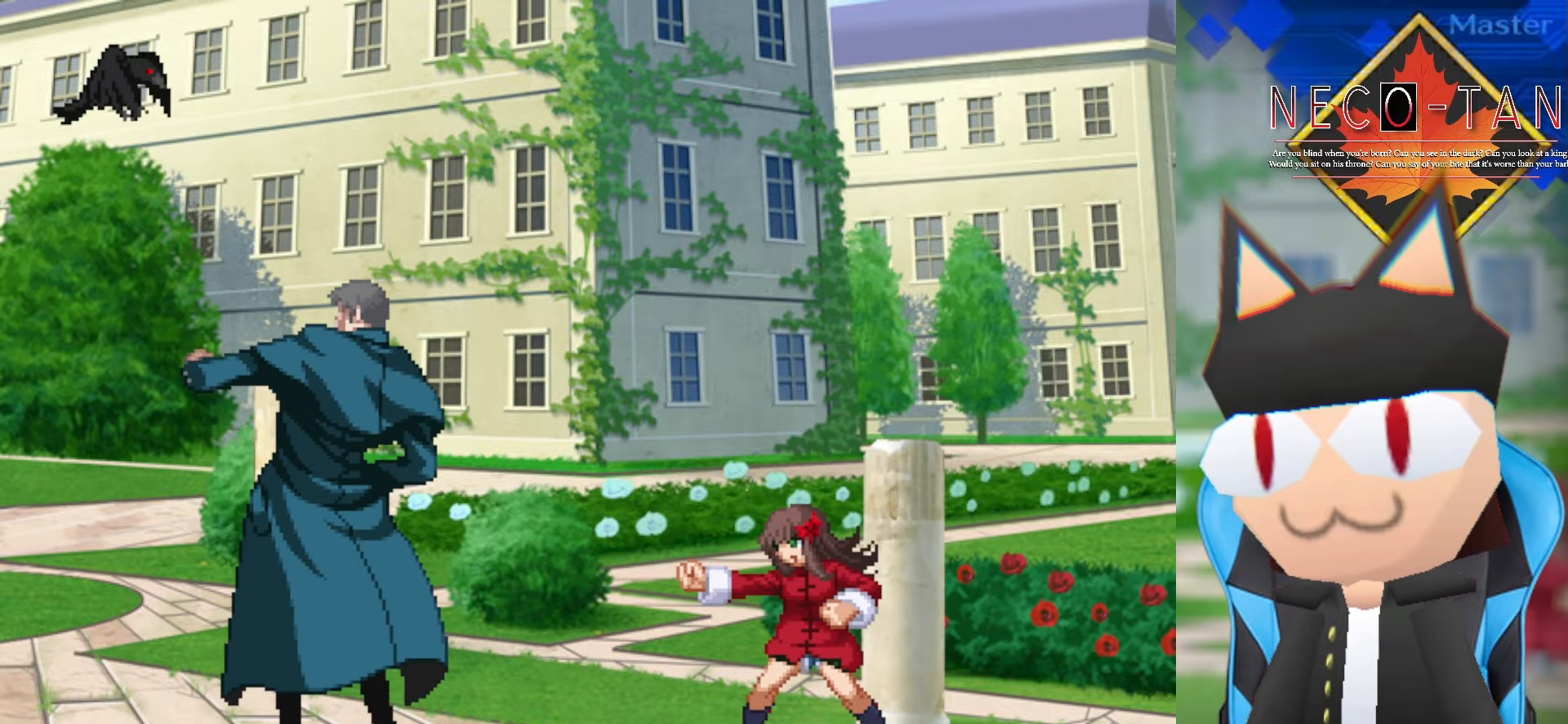
{"buttons": [], "left_stick": "left", "events": [[50, "left_stick", "right"], [200, "left_stick", "center"], [317, "left_stick", "left"]]}
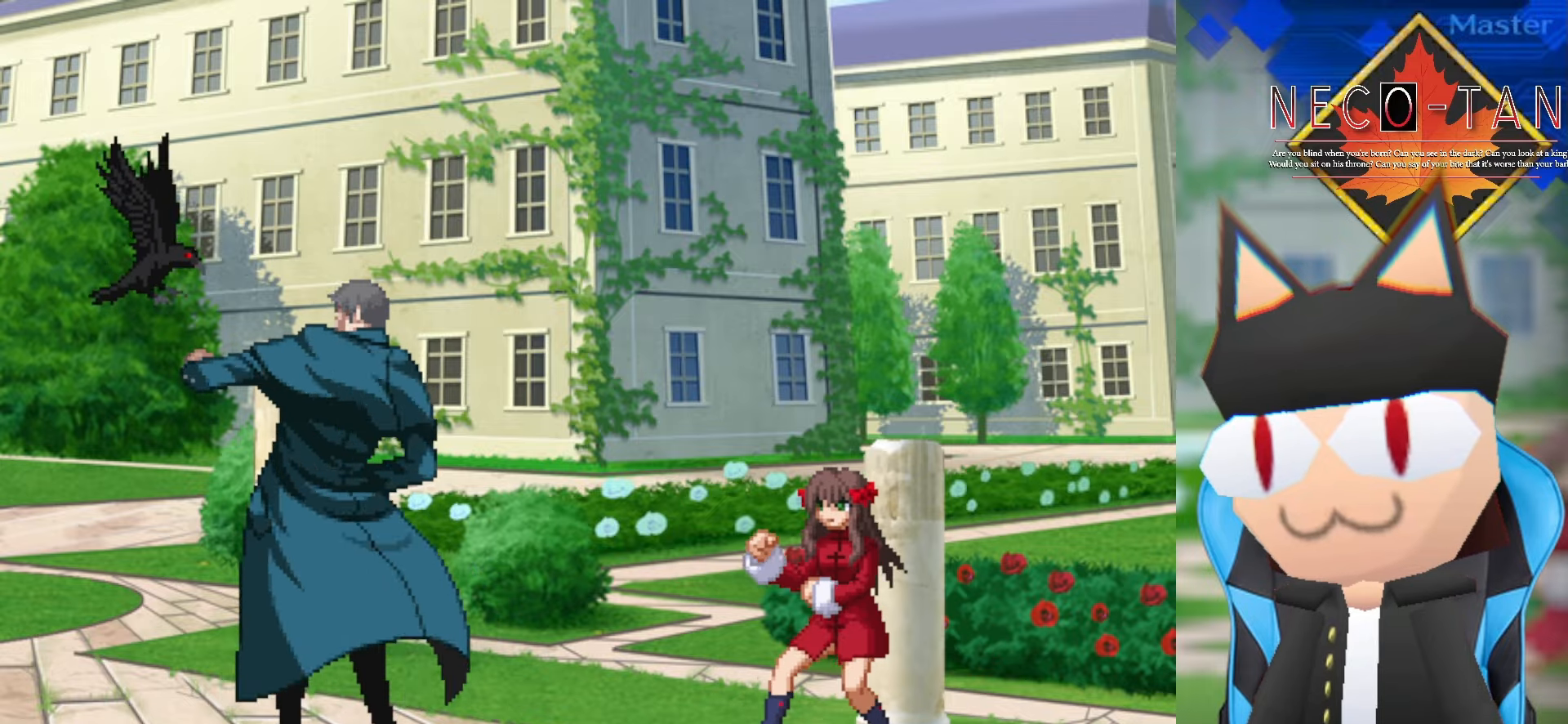
{"buttons": [], "left_stick": "left", "events": [[17, "left_stick", "center"], [84, "left_stick", "right"], [284, "left_stick", "center"], [334, "left_stick", "left"]]}
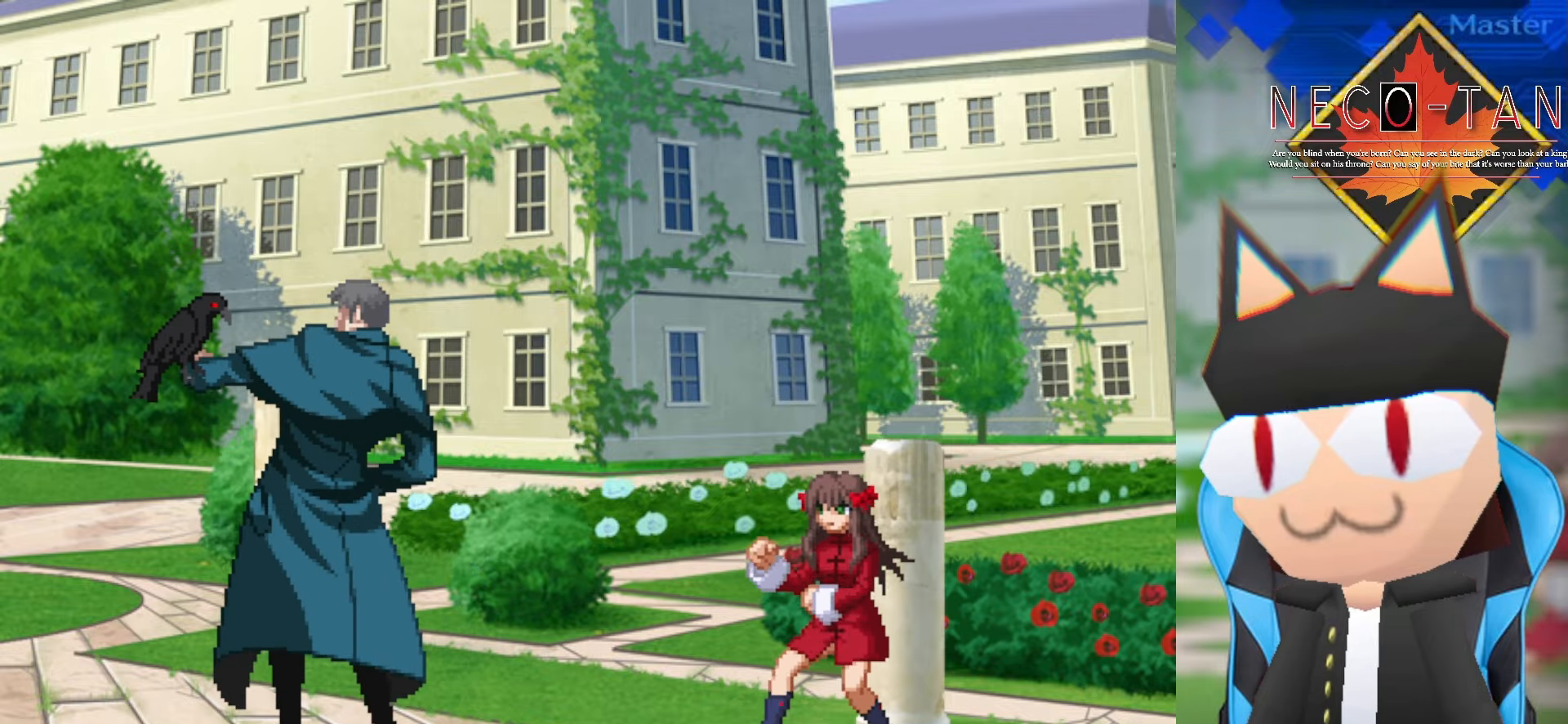
{"buttons": [], "left_stick": "right", "events": [[17, "left_stick", "center"], [84, "left_stick", "right"]]}
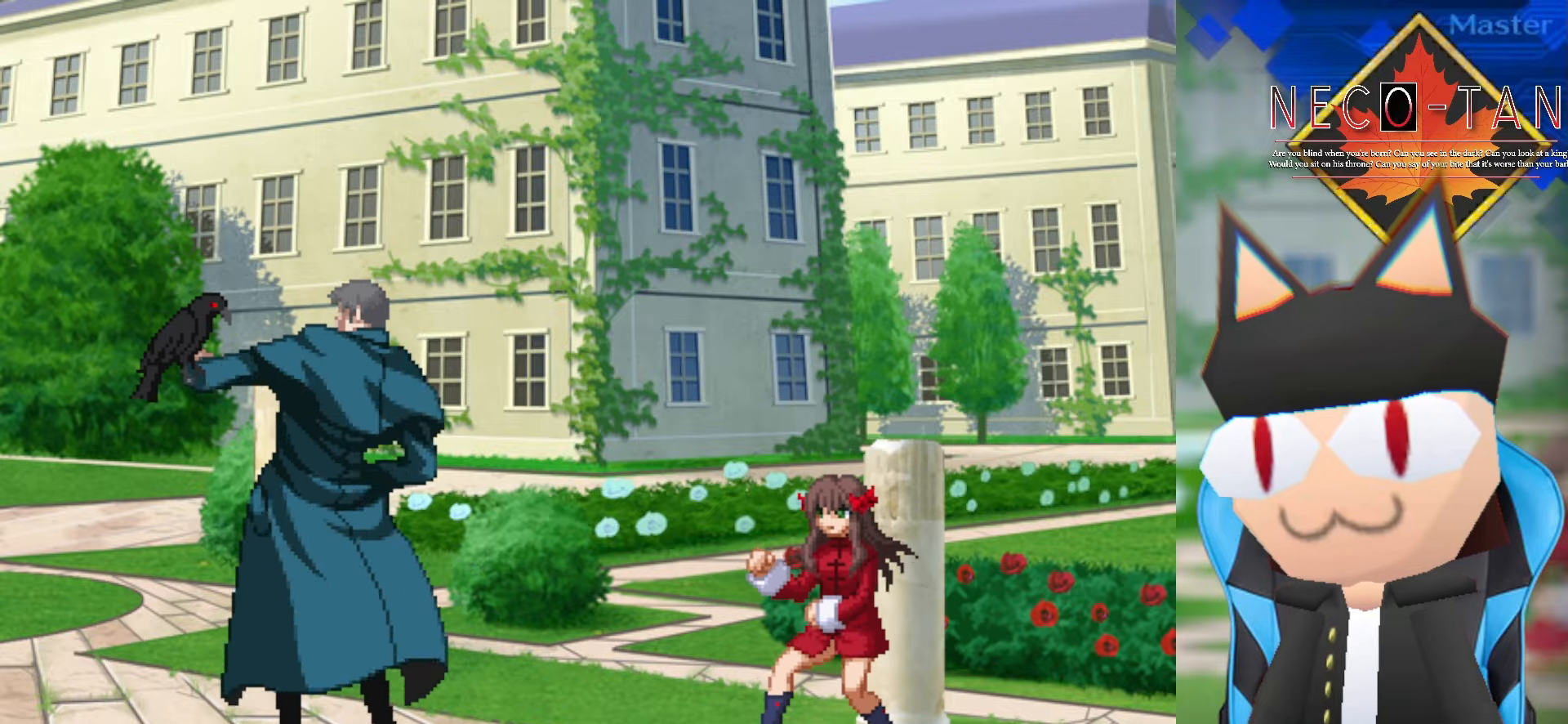
{"buttons": [], "left_stick": "right", "events": []}
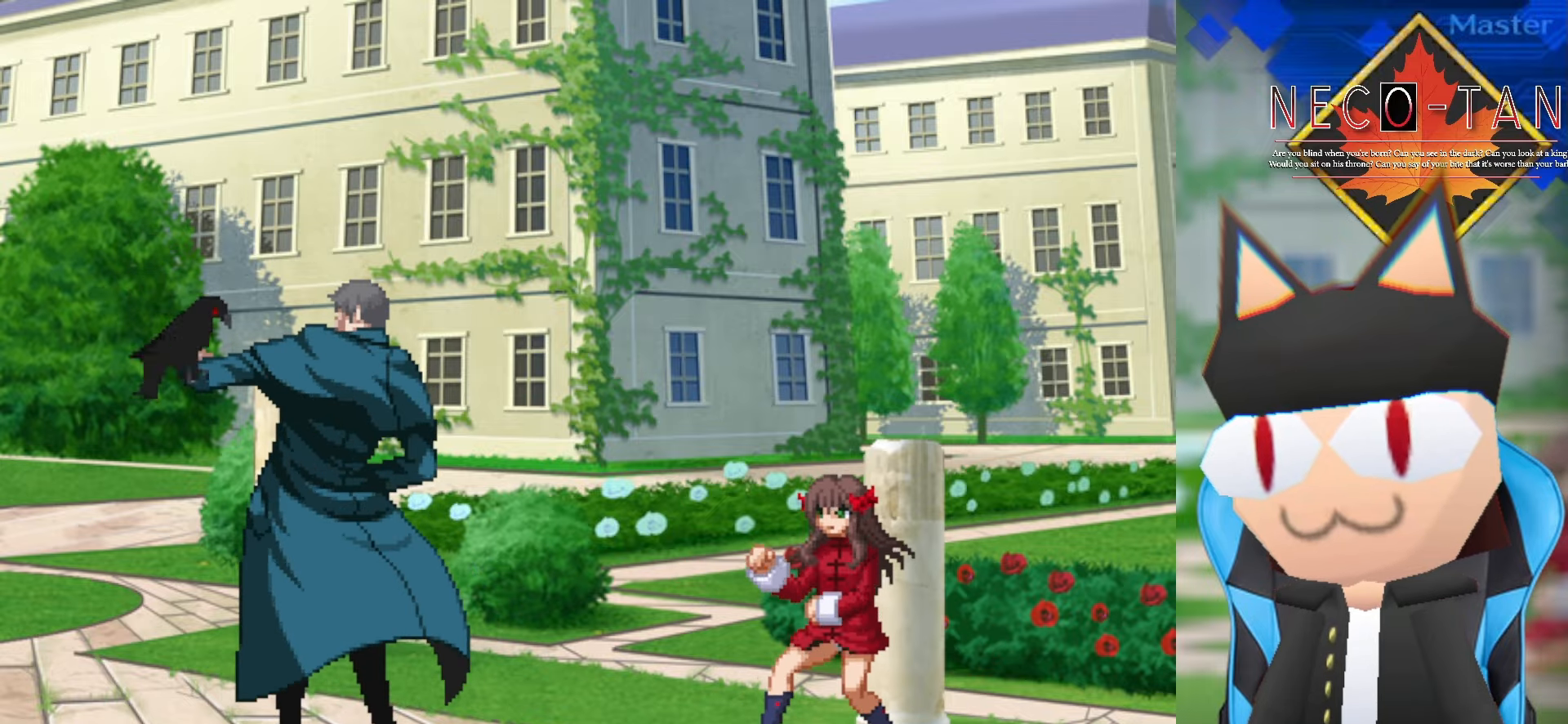
{"buttons": [], "left_stick": "right", "events": []}
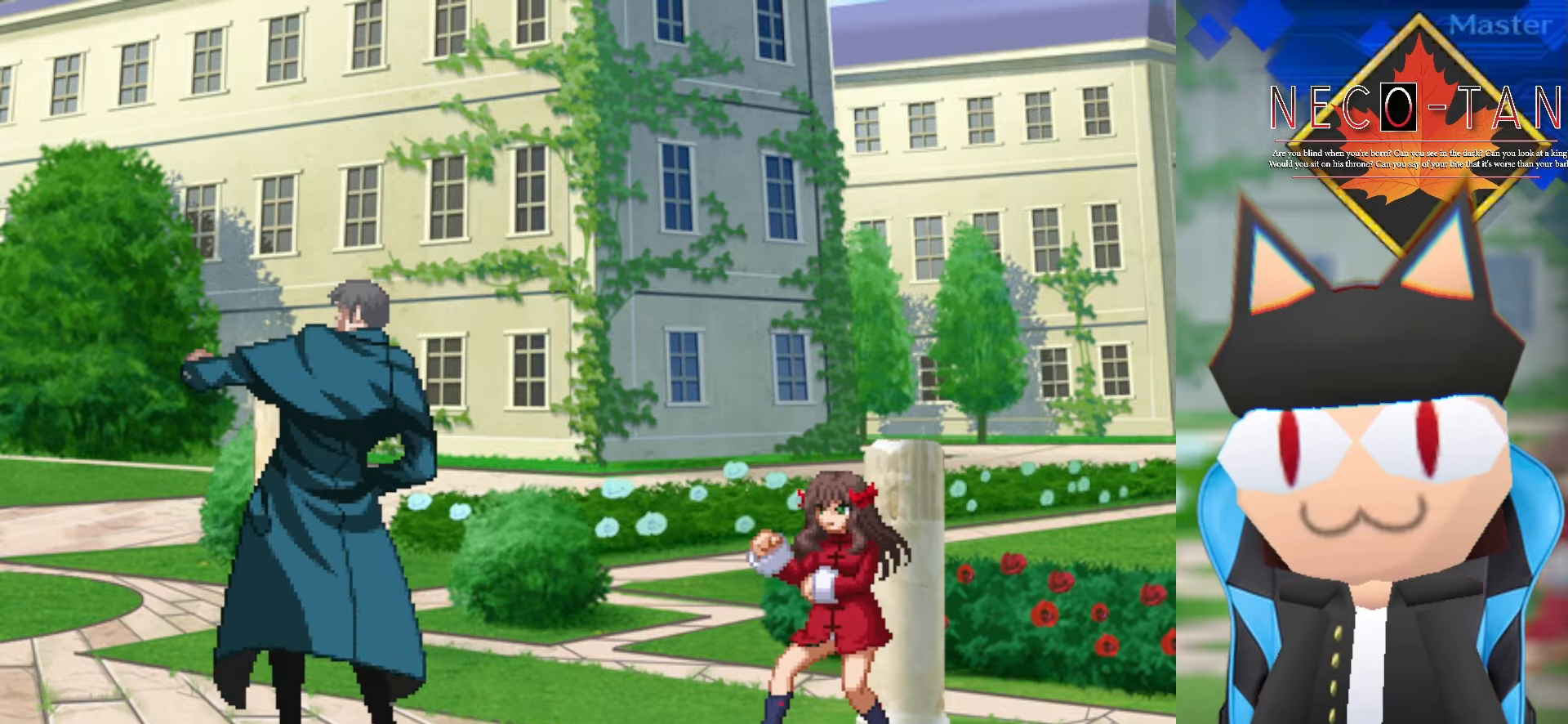
{"buttons": [], "left_stick": "right", "events": []}
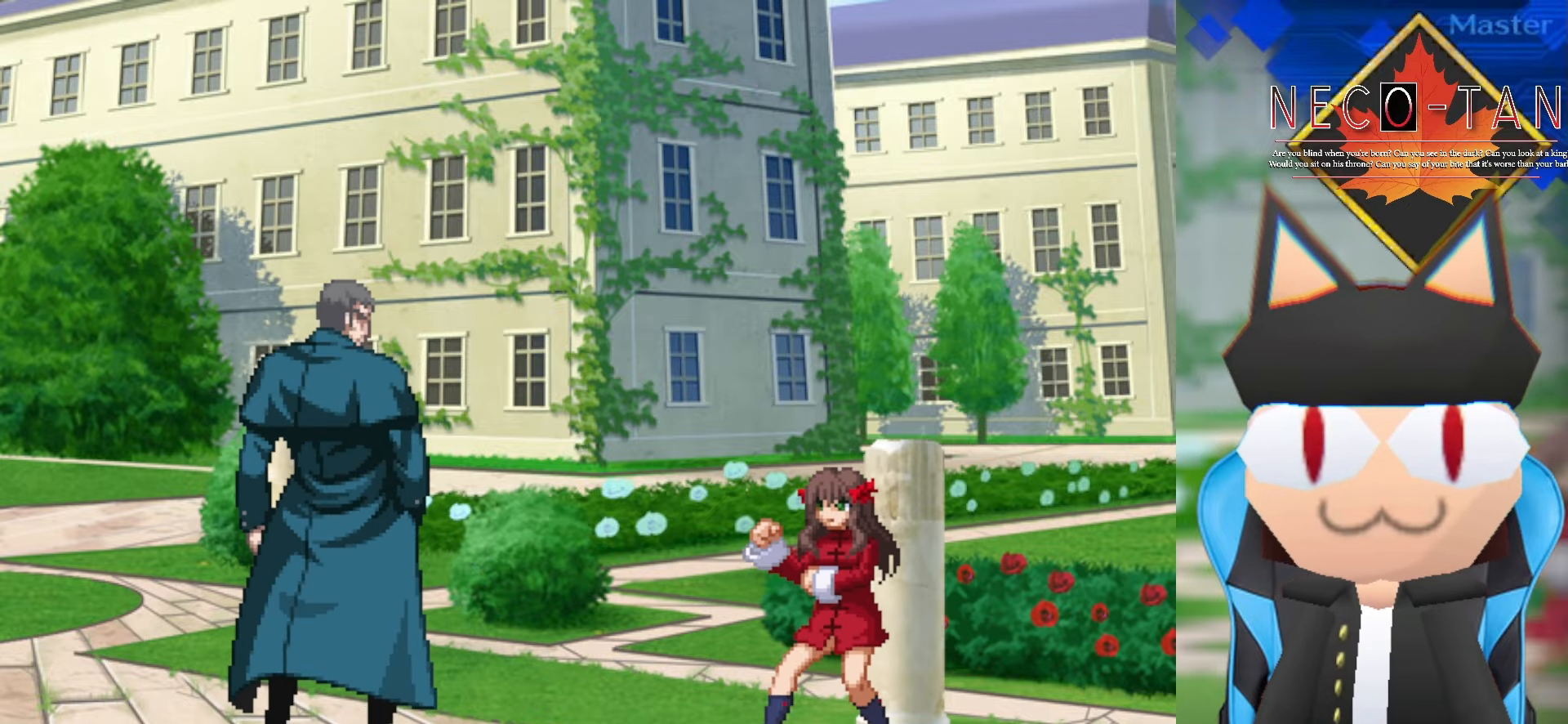
{"buttons": [], "left_stick": "right", "events": []}
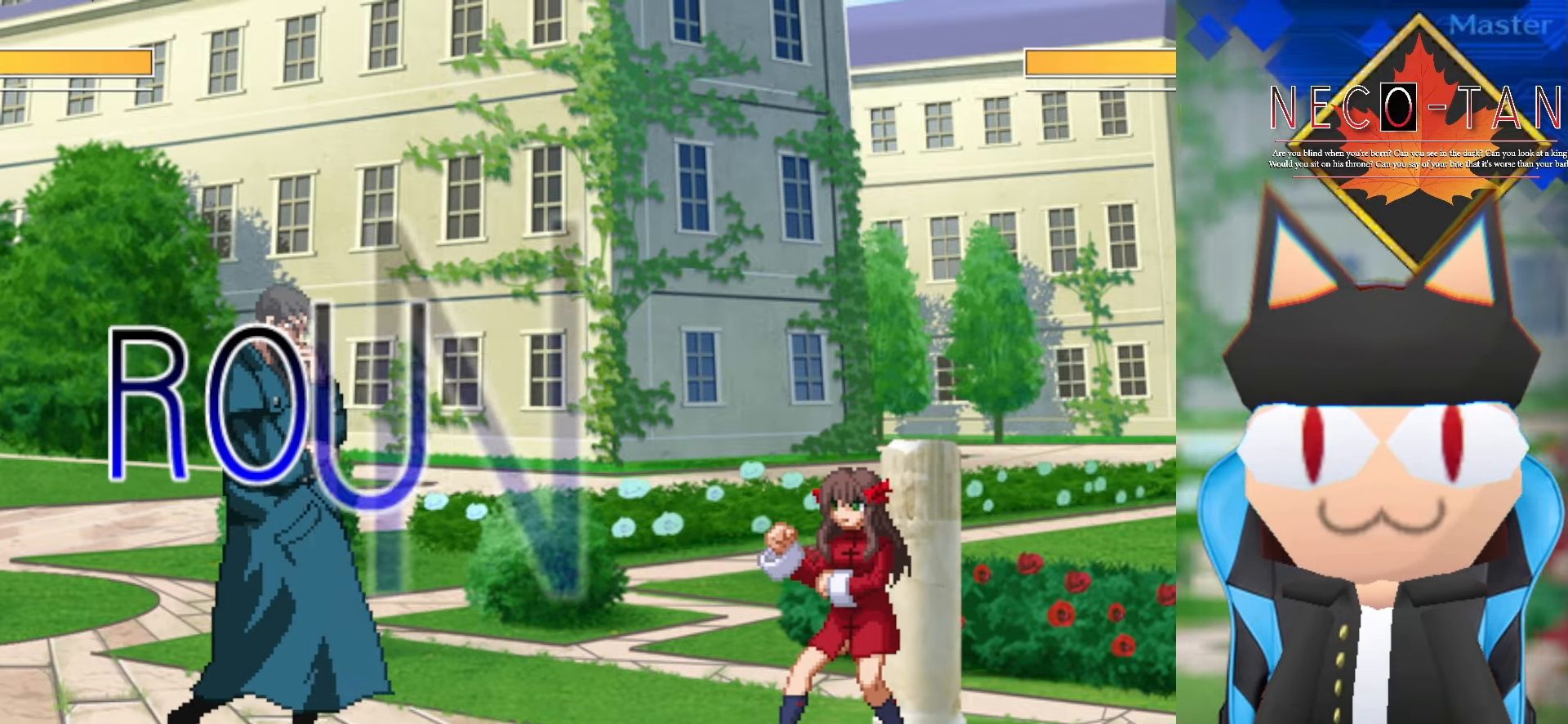
{"buttons": [], "left_stick": "right", "events": []}
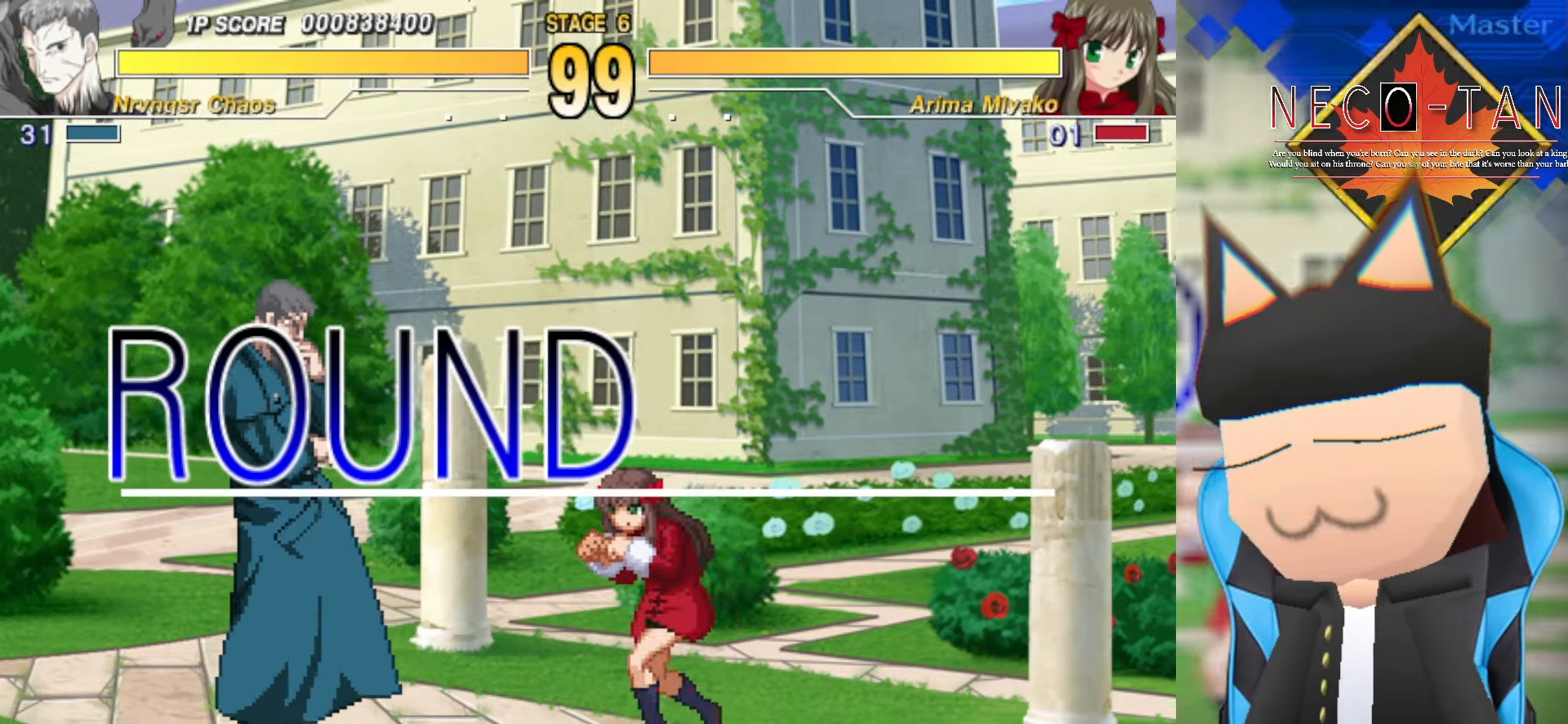
{"buttons": [], "left_stick": "right", "events": []}
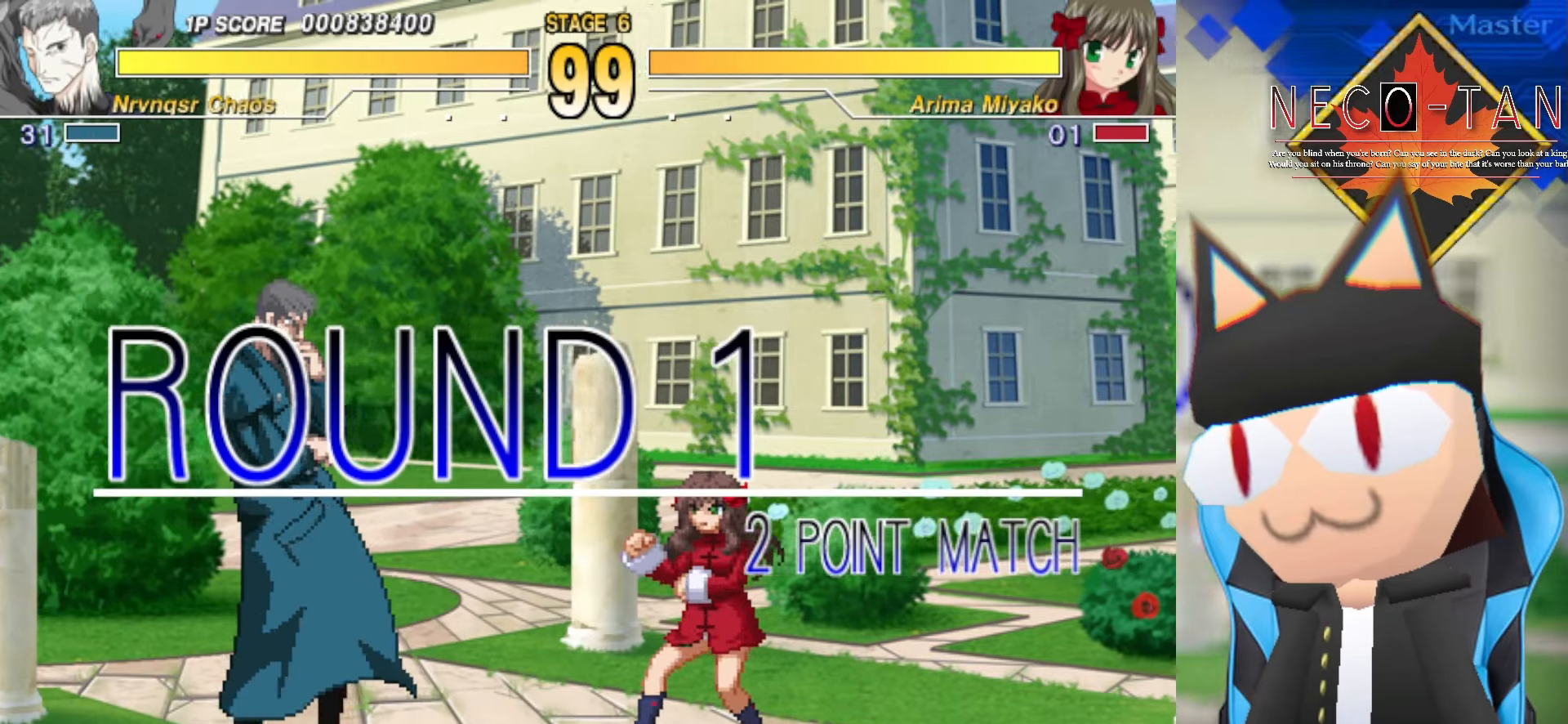
{"buttons": [], "left_stick": "right", "events": []}
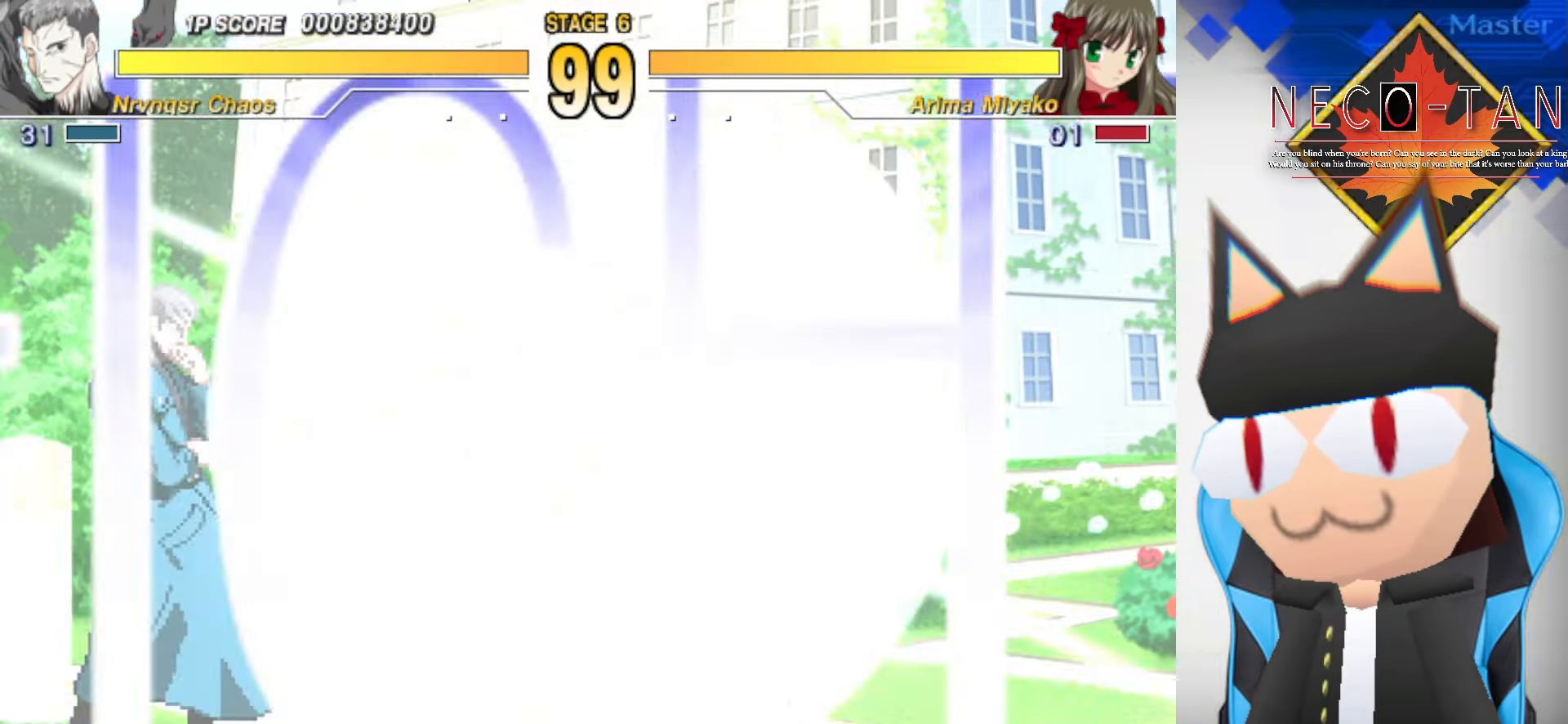
{"buttons": [], "left_stick": "center", "events": [[317, "left_stick", "center"]]}
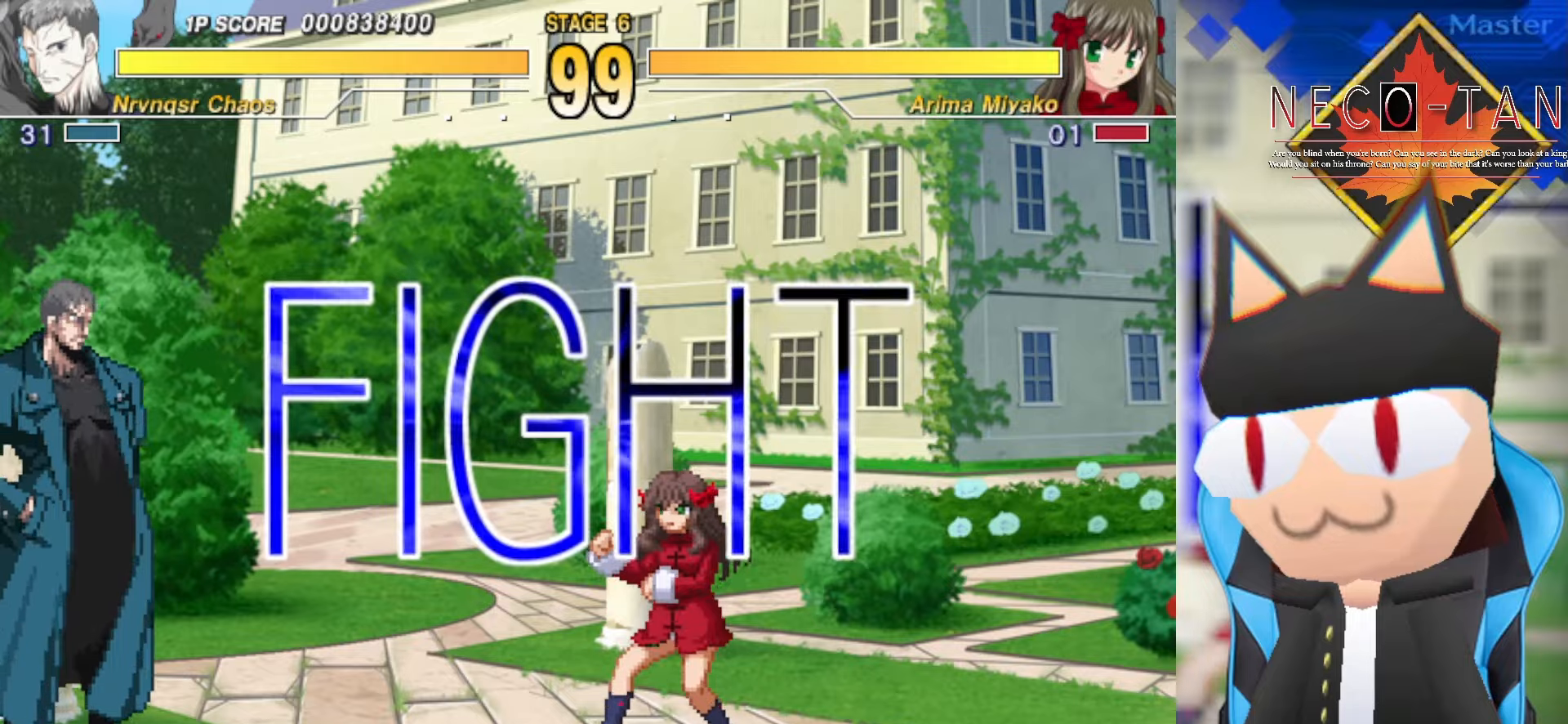
{"buttons": [], "left_stick": "center", "events": []}
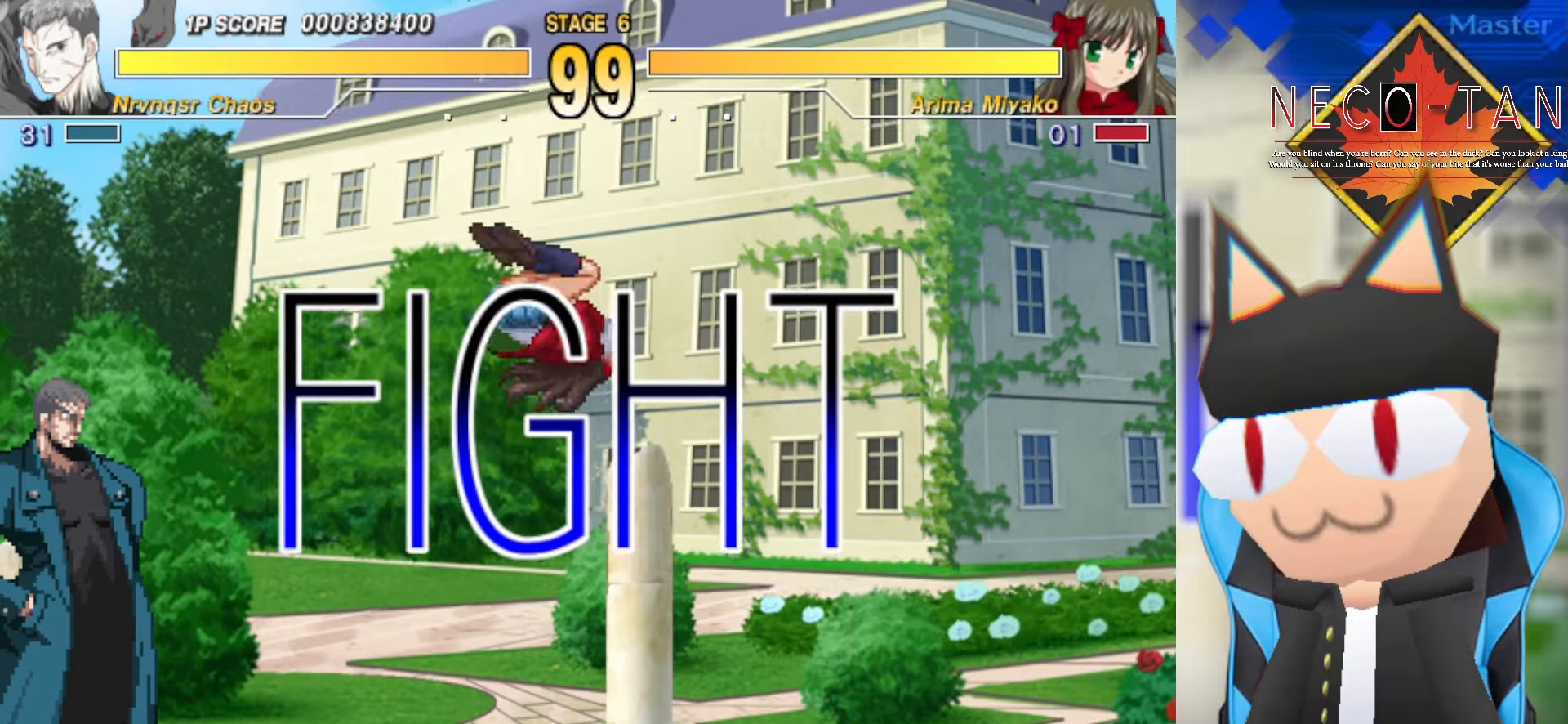
{"buttons": ["R2"], "left_stick": "up-right", "events": [[166, "left_stick", "up-right"], [350, "L2", "down"], [433, "L2", "up"], [500, "R2", "down"]]}
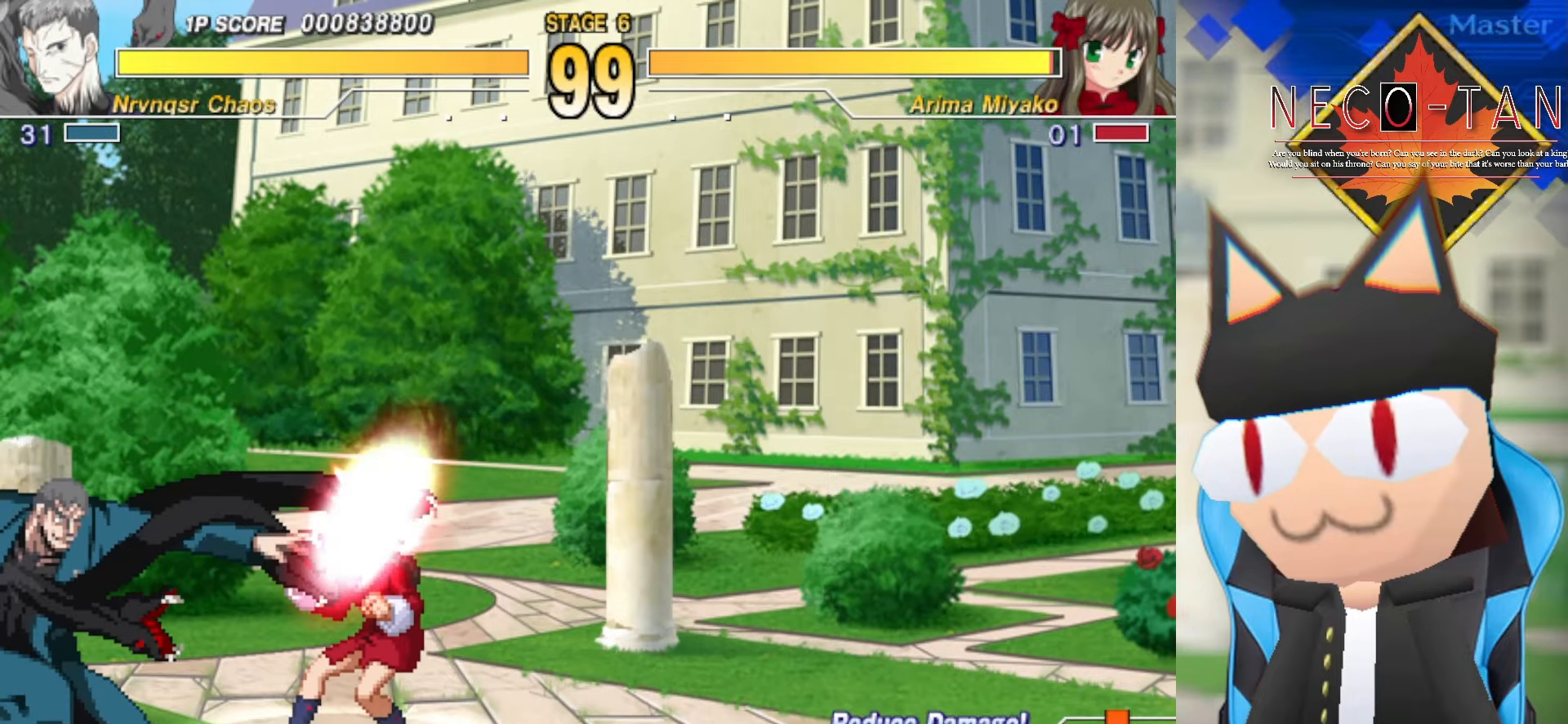
{"buttons": ["CIRCLE"], "left_stick": "center", "events": [[83, "R2", "up"], [100, "left_stick", "center"], [150, "CIRCLE", "down"], [233, "CIRCLE", "up"], [300, "CIRCLE", "down"], [366, "CIRCLE", "up"], [433, "CIRCLE", "down"]]}
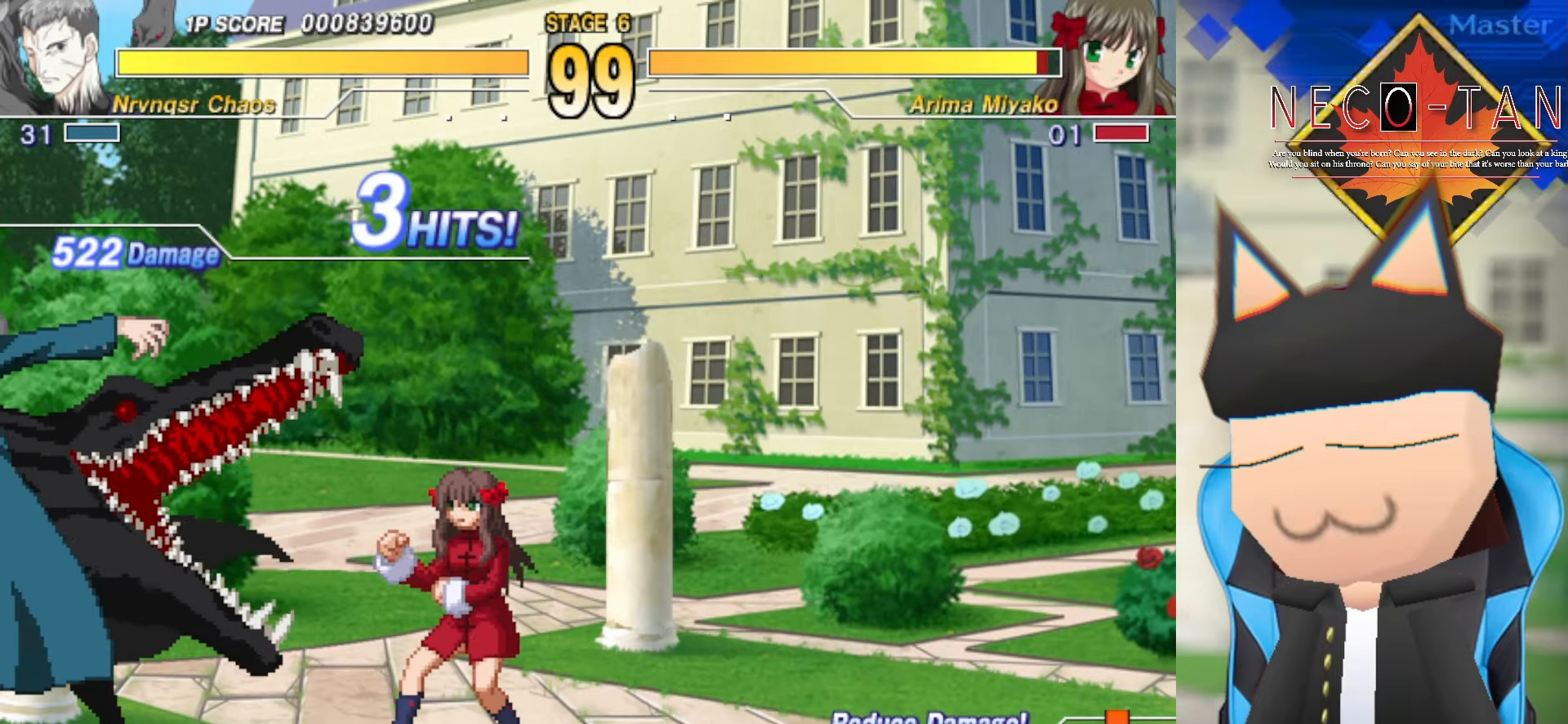
{"buttons": [], "left_stick": "center", "events": [[50, "CIRCLE", "up"], [100, "left_stick", "right"], [300, "left_stick", "up-left"], [400, "L2", "down"], [400, "left_stick", "left"], [483, "L2", "up"], [500, "left_stick", "center"]]}
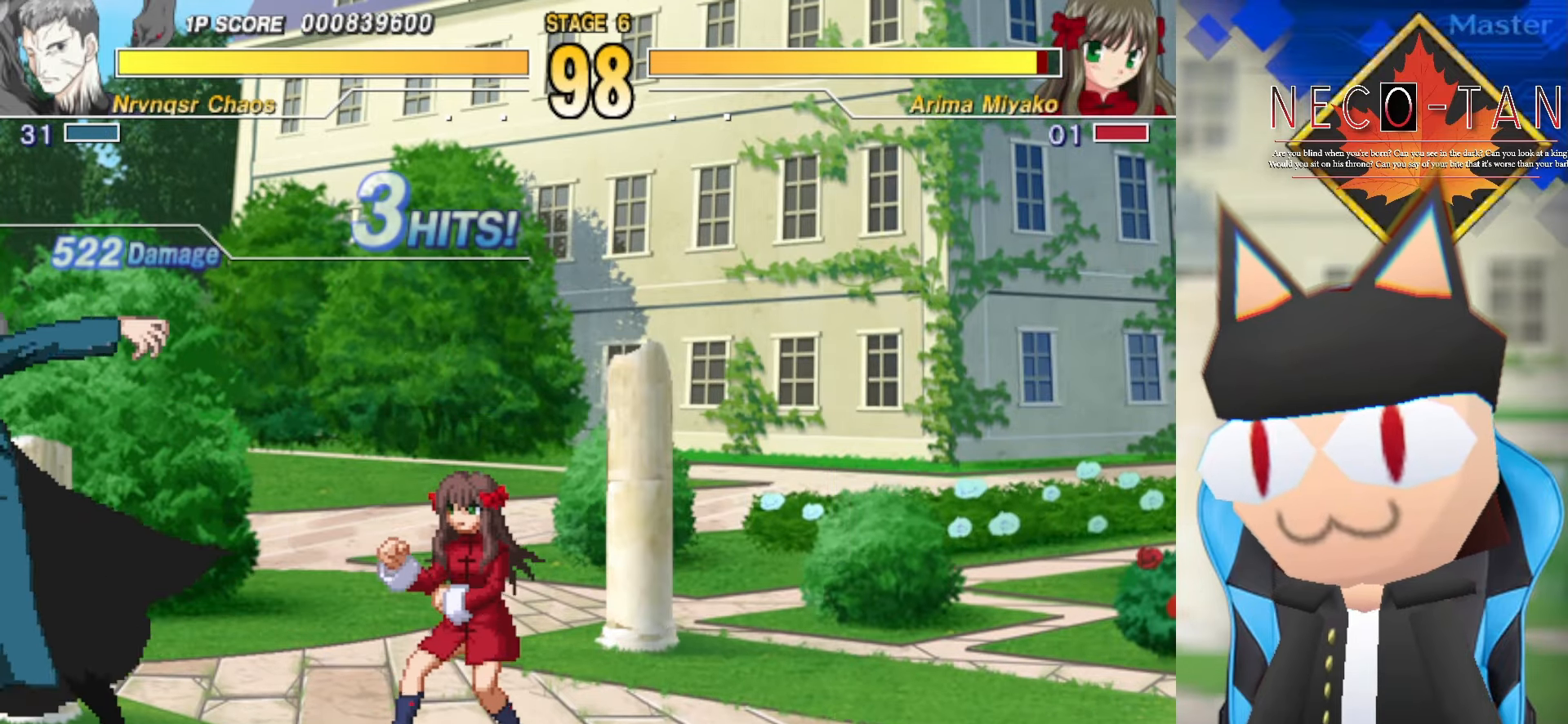
{"buttons": ["L2"], "left_stick": "up-right", "events": [[266, "left_stick", "up-right"], [416, "L2", "down"]]}
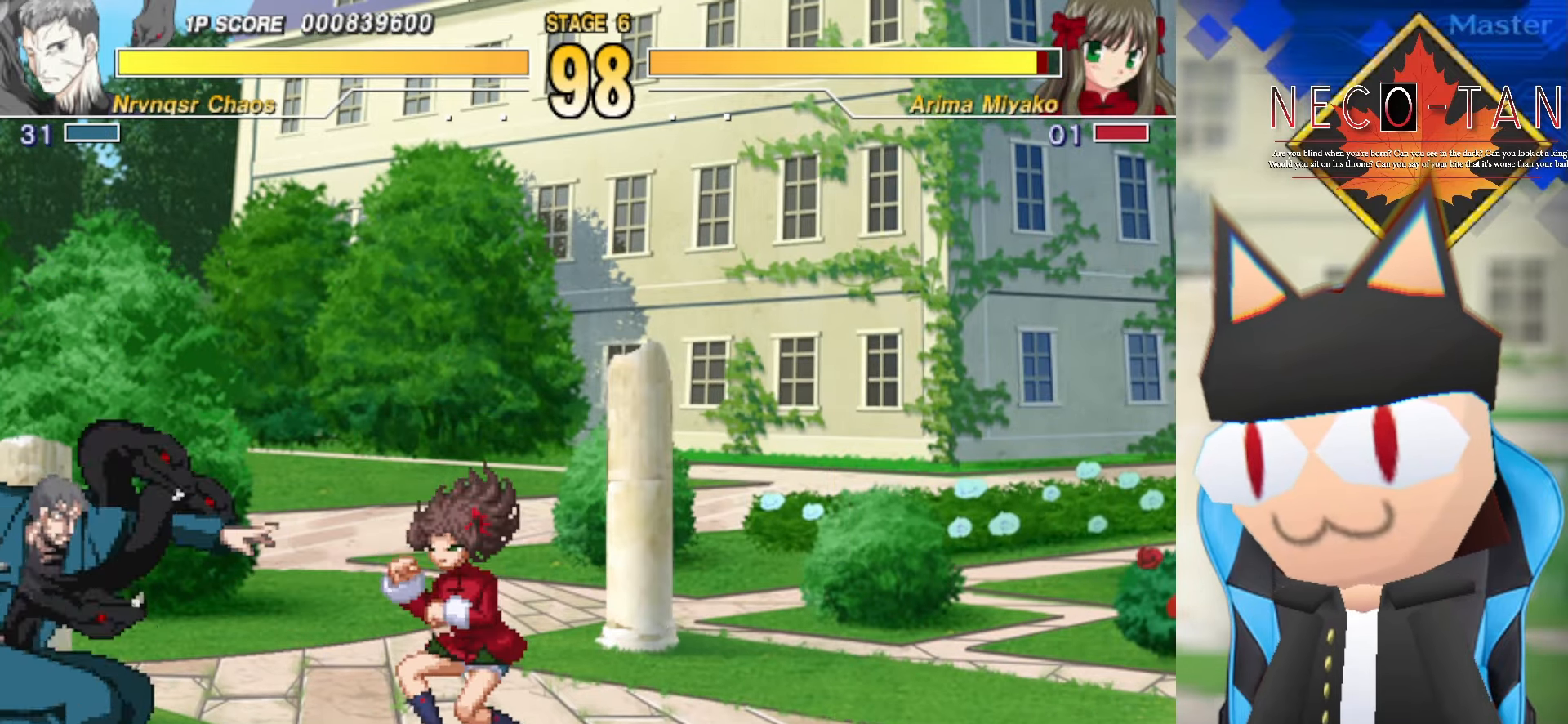
{"buttons": [], "left_stick": "center", "events": [[66, "L2", "up"], [133, "left_stick", "up-left"], [183, "R2", "down"], [266, "R2", "up"], [300, "left_stick", "center"], [350, "R2", "down"], [450, "R2", "up"]]}
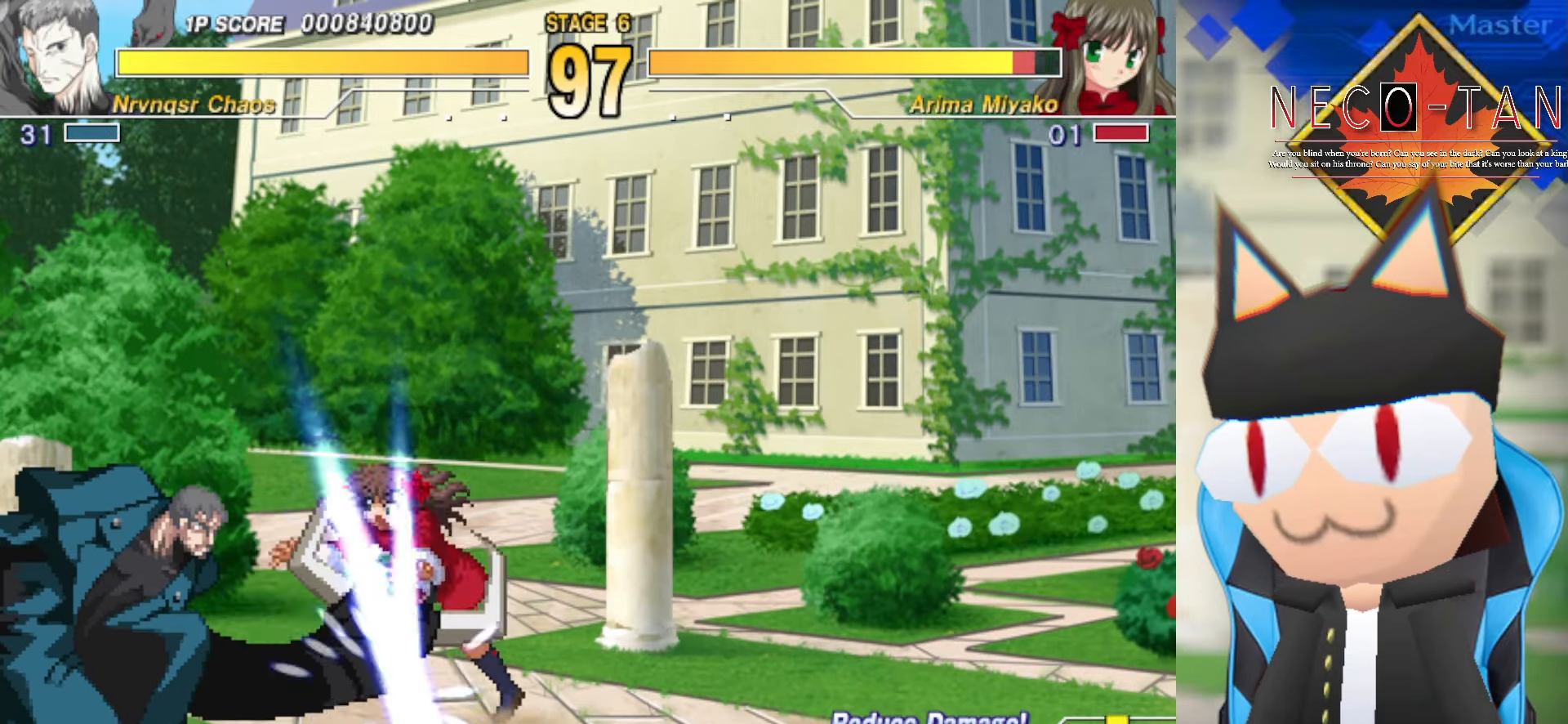
{"buttons": [], "left_stick": "up-left", "events": [[316, "left_stick", "up-right"], [466, "left_stick", "up-left"]]}
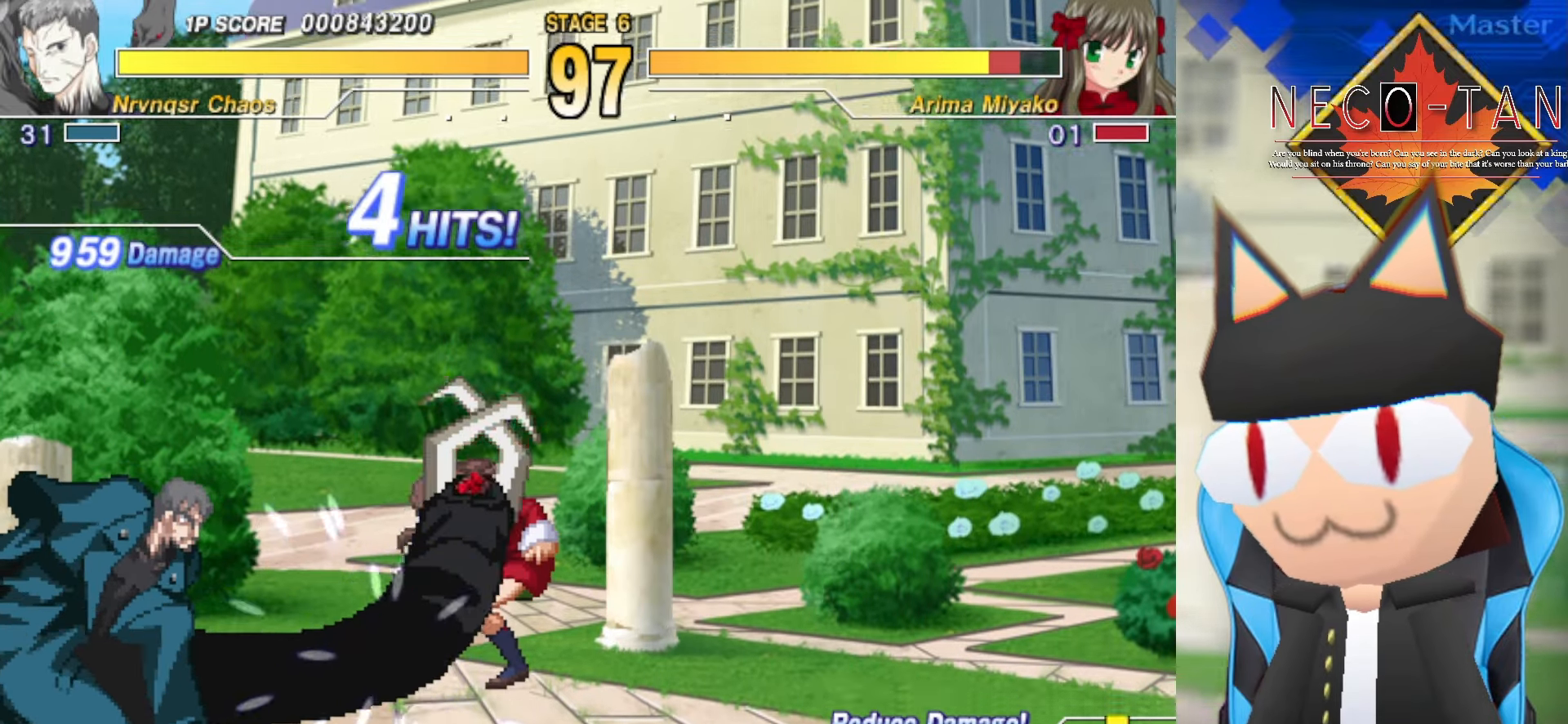
{"buttons": [], "left_stick": "center", "events": [[66, "L2", "down"], [116, "left_stick", "center"], [233, "L2", "up"]]}
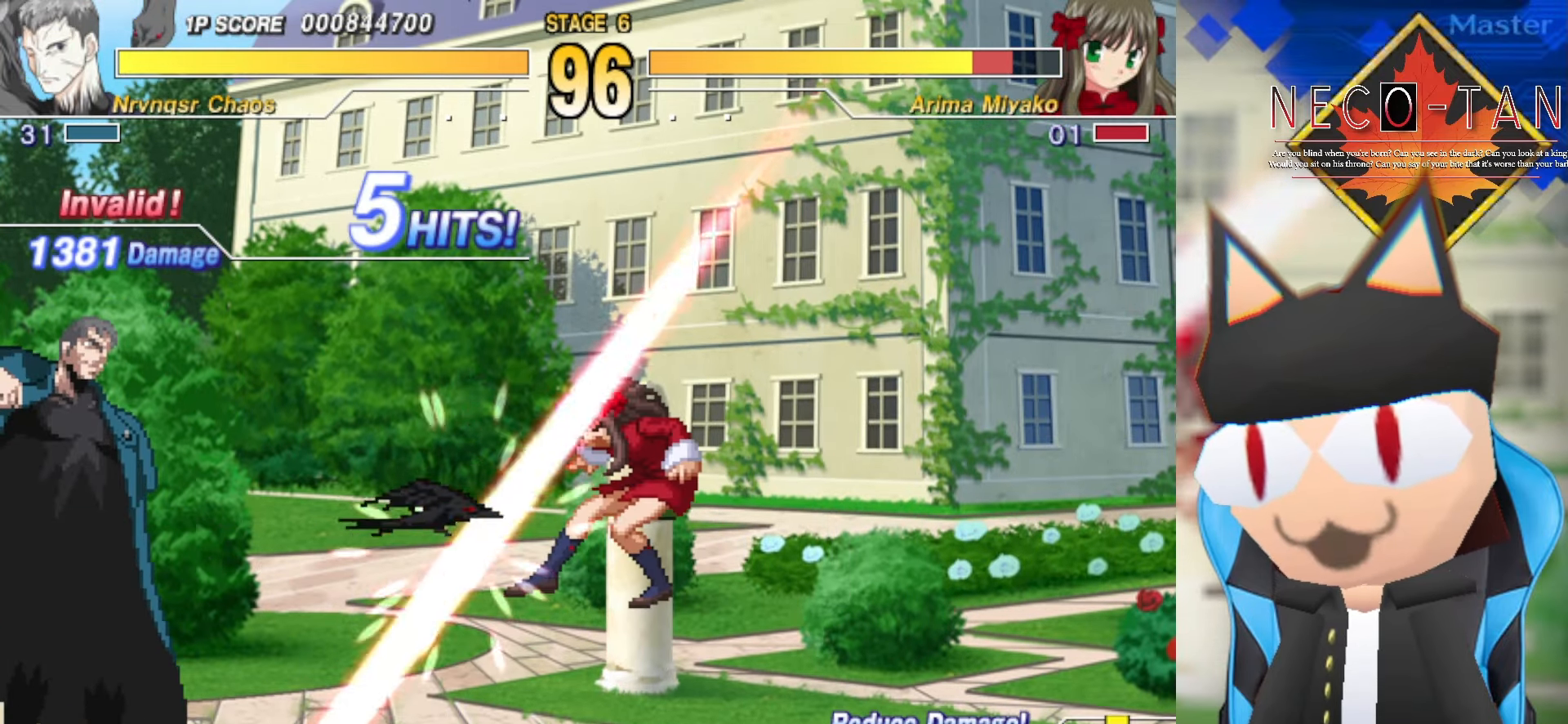
{"buttons": ["L2"], "left_stick": "center", "events": [[66, "left_stick", "right"], [133, "left_stick", "up-right"], [300, "left_stick", "up-left"], [350, "left_stick", "left"], [416, "L2", "down"], [450, "left_stick", "center"]]}
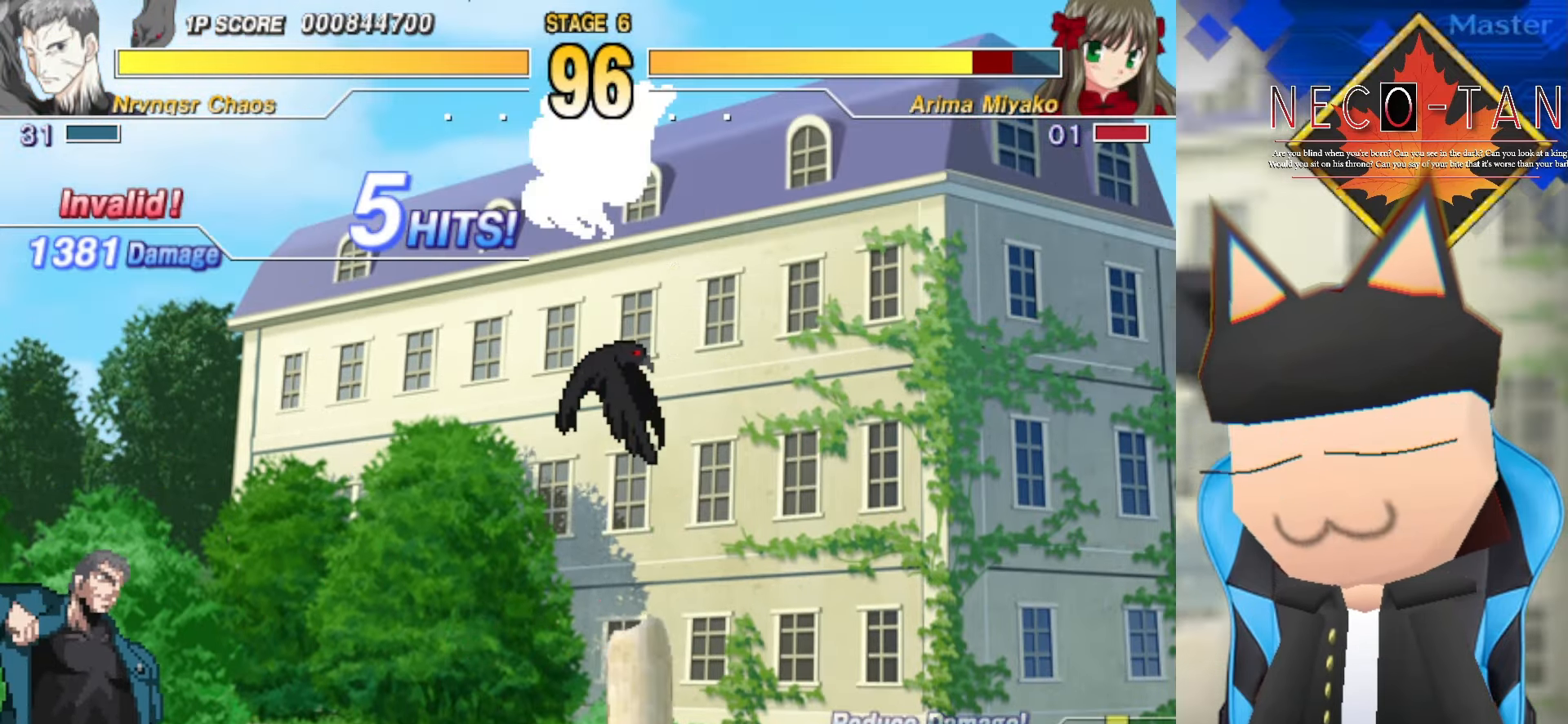
{"buttons": [], "left_stick": "up-right", "events": [[100, "L2", "up"], [450, "left_stick", "up-right"]]}
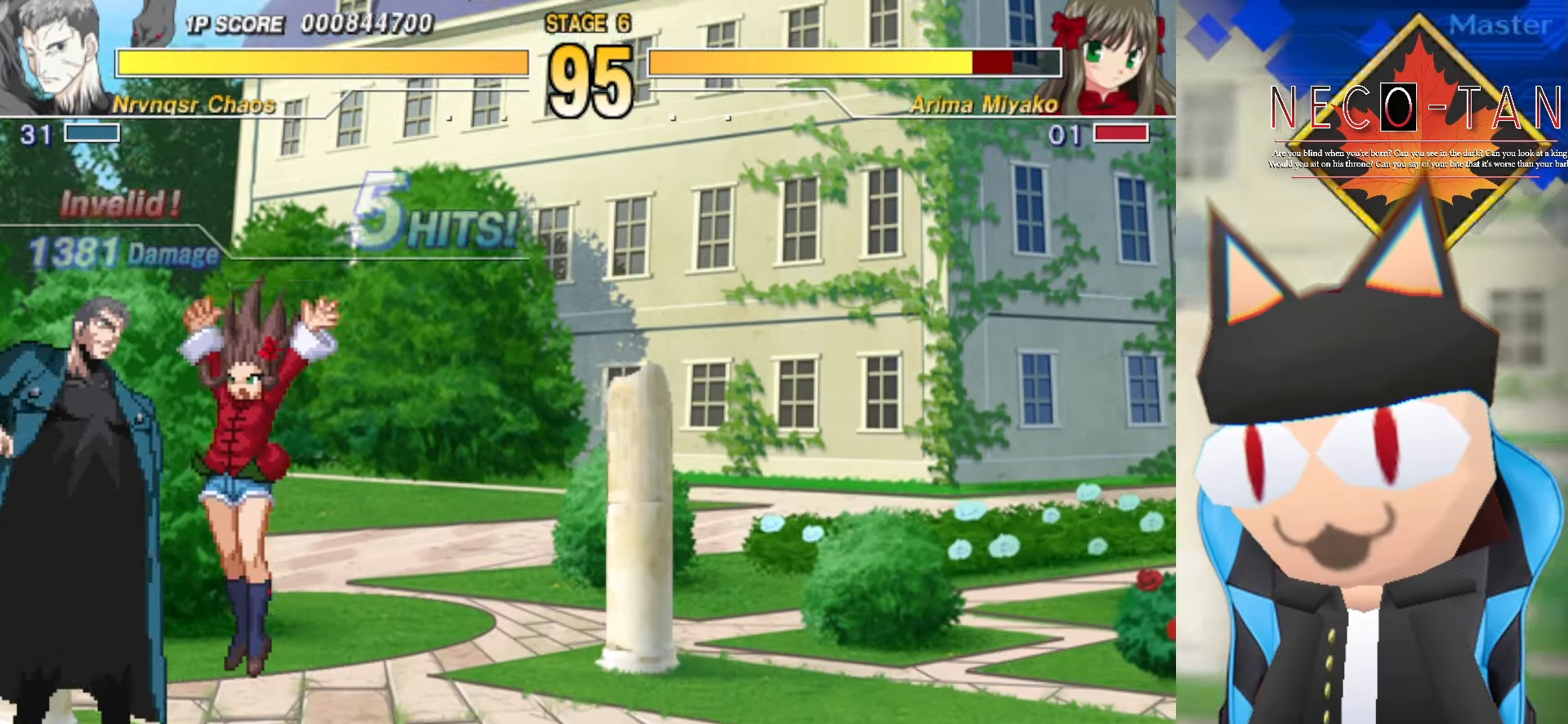
{"buttons": [], "left_stick": "center", "events": [[83, "L2", "down"], [166, "L2", "up"], [233, "L2", "down"], [333, "L2", "up"], [416, "R2", "down"], [483, "R2", "up"], [483, "left_stick", "center"]]}
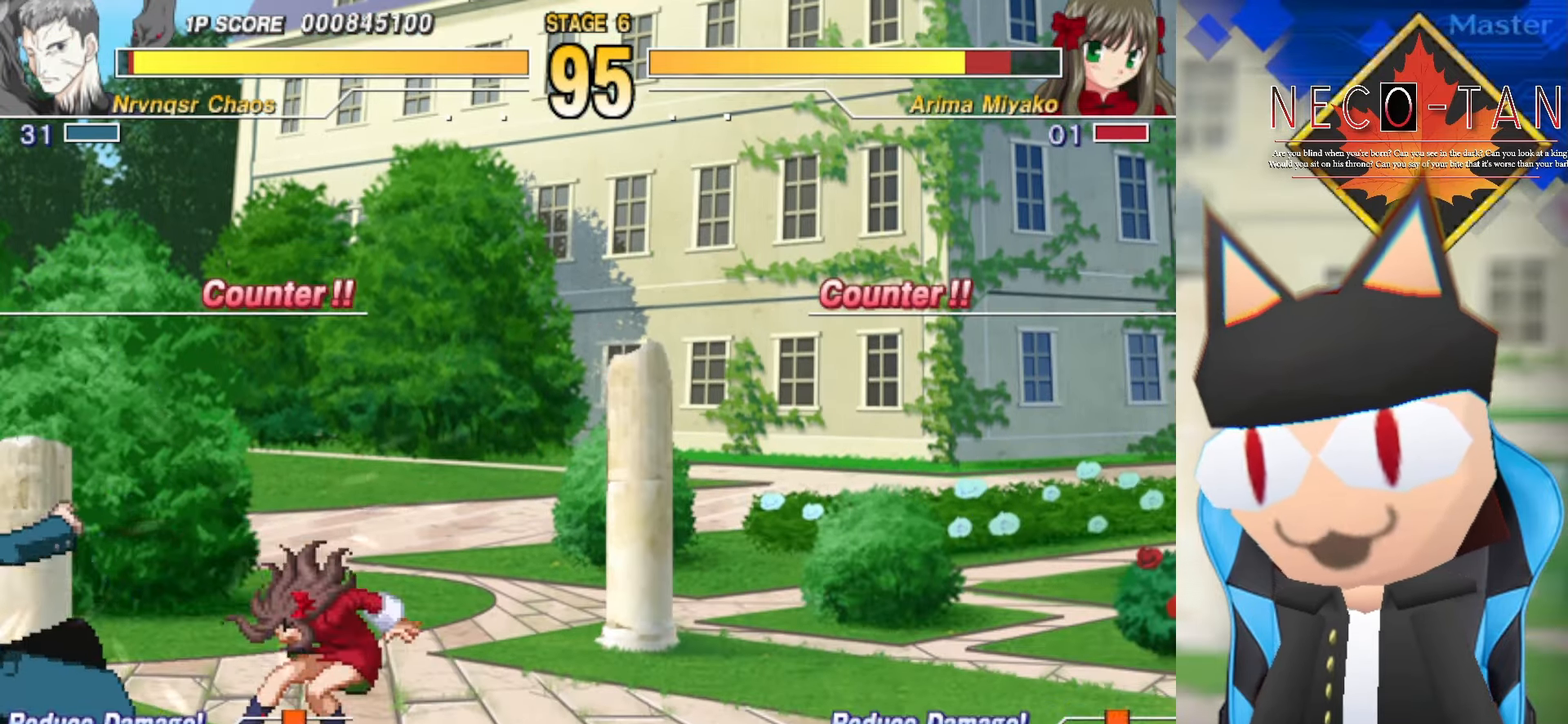
{"buttons": ["CIRCLE"], "left_stick": "center", "events": [[50, "R2", "down"], [133, "R2", "up"], [216, "R2", "down"], [283, "R2", "up"], [350, "CIRCLE", "down"], [434, "CIRCLE", "up"], [500, "CIRCLE", "down"]]}
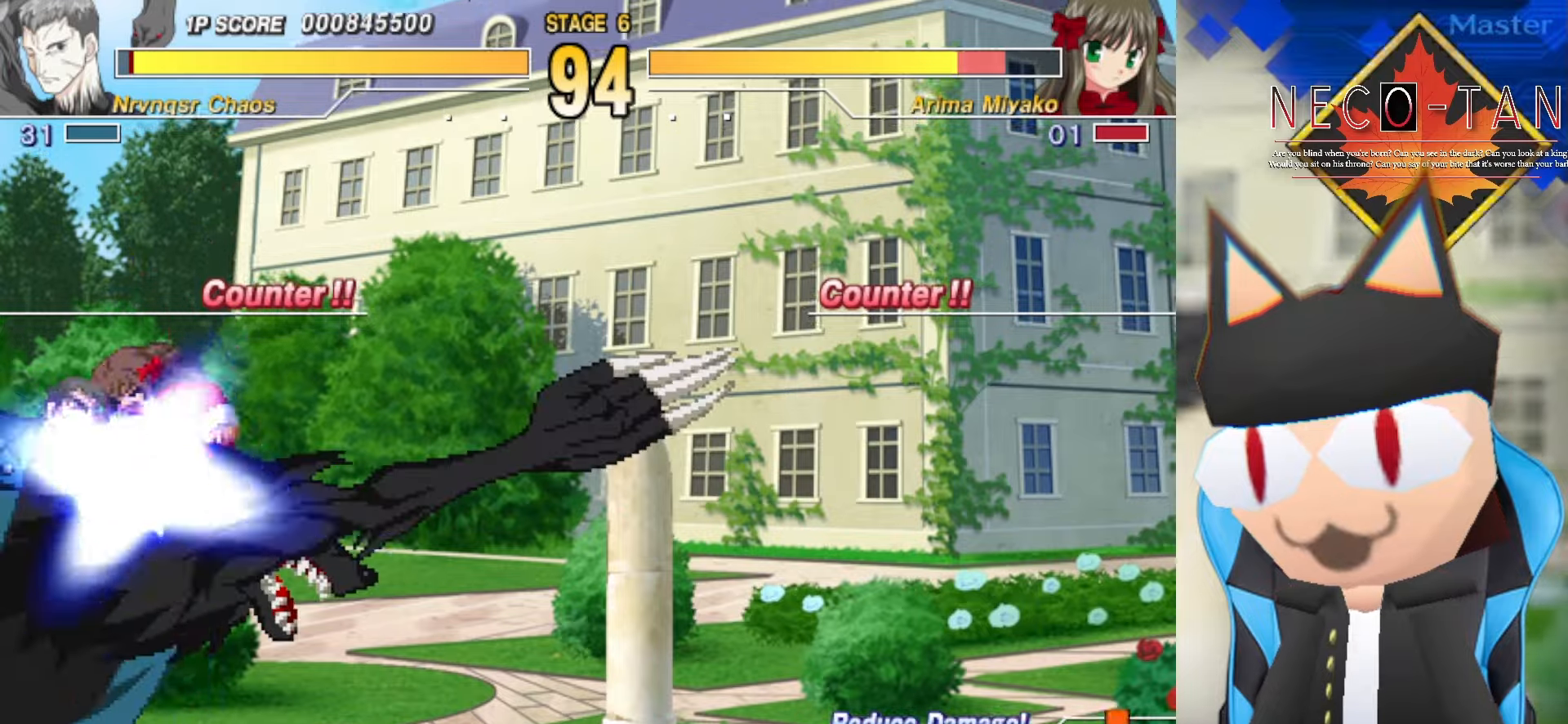
{"buttons": [], "left_stick": "center", "events": [[84, "CIRCLE", "up"], [384, "L2", "down"], [500, "L2", "up"]]}
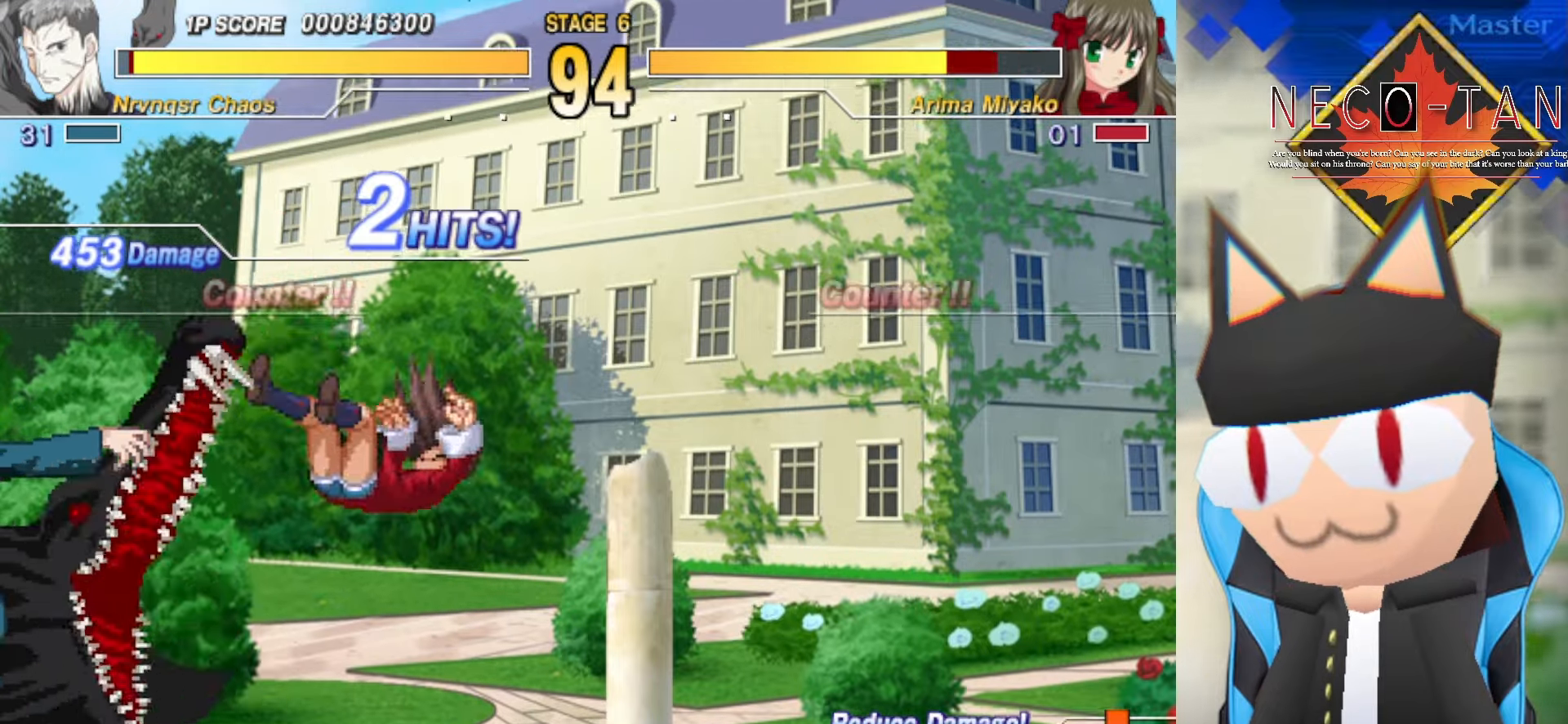
{"buttons": [], "left_stick": "center", "events": []}
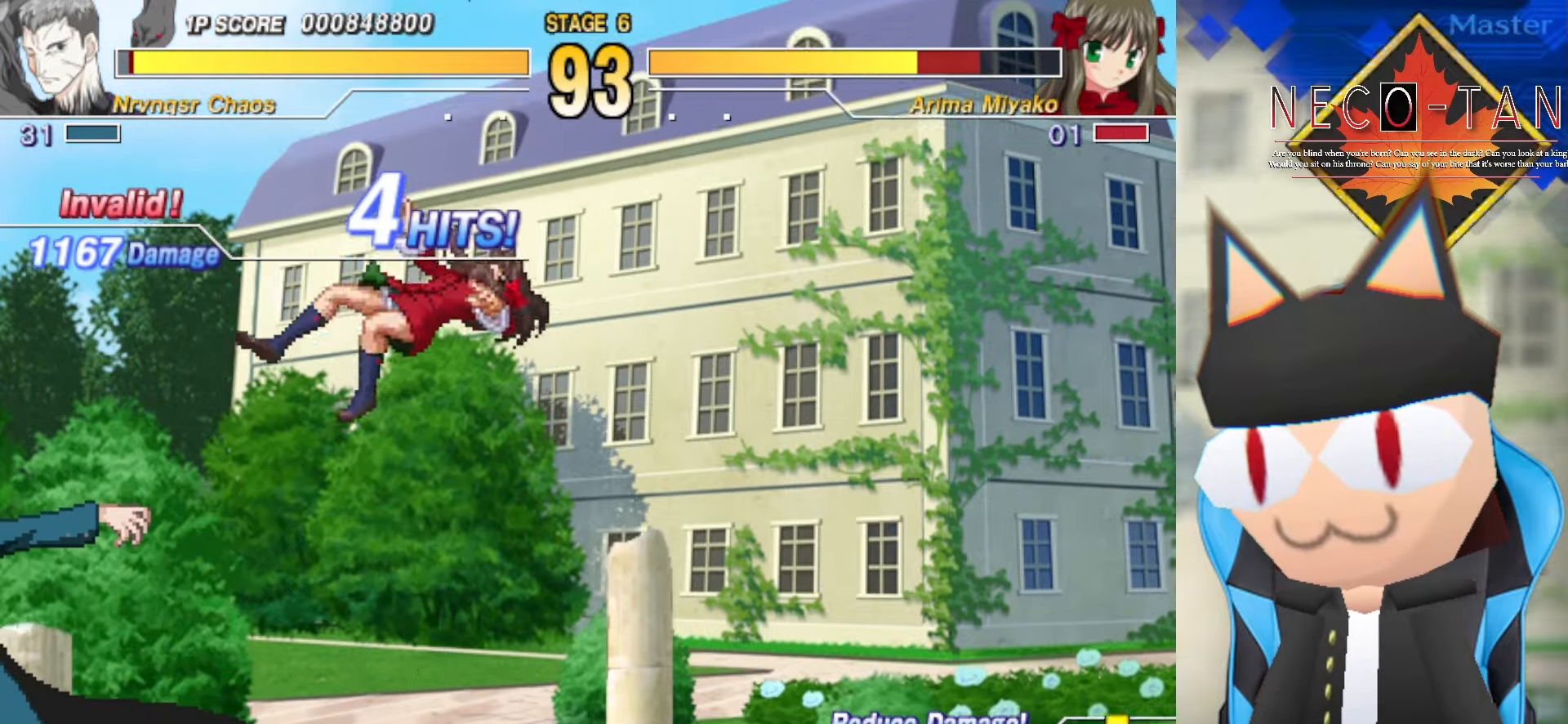
{"buttons": ["CIRCLE"], "left_stick": "right", "events": [[50, "left_stick", "left"], [134, "left_stick", "center"], [184, "left_stick", "right"], [300, "CIRCLE", "down"], [367, "CIRCLE", "up"], [434, "CIRCLE", "down"]]}
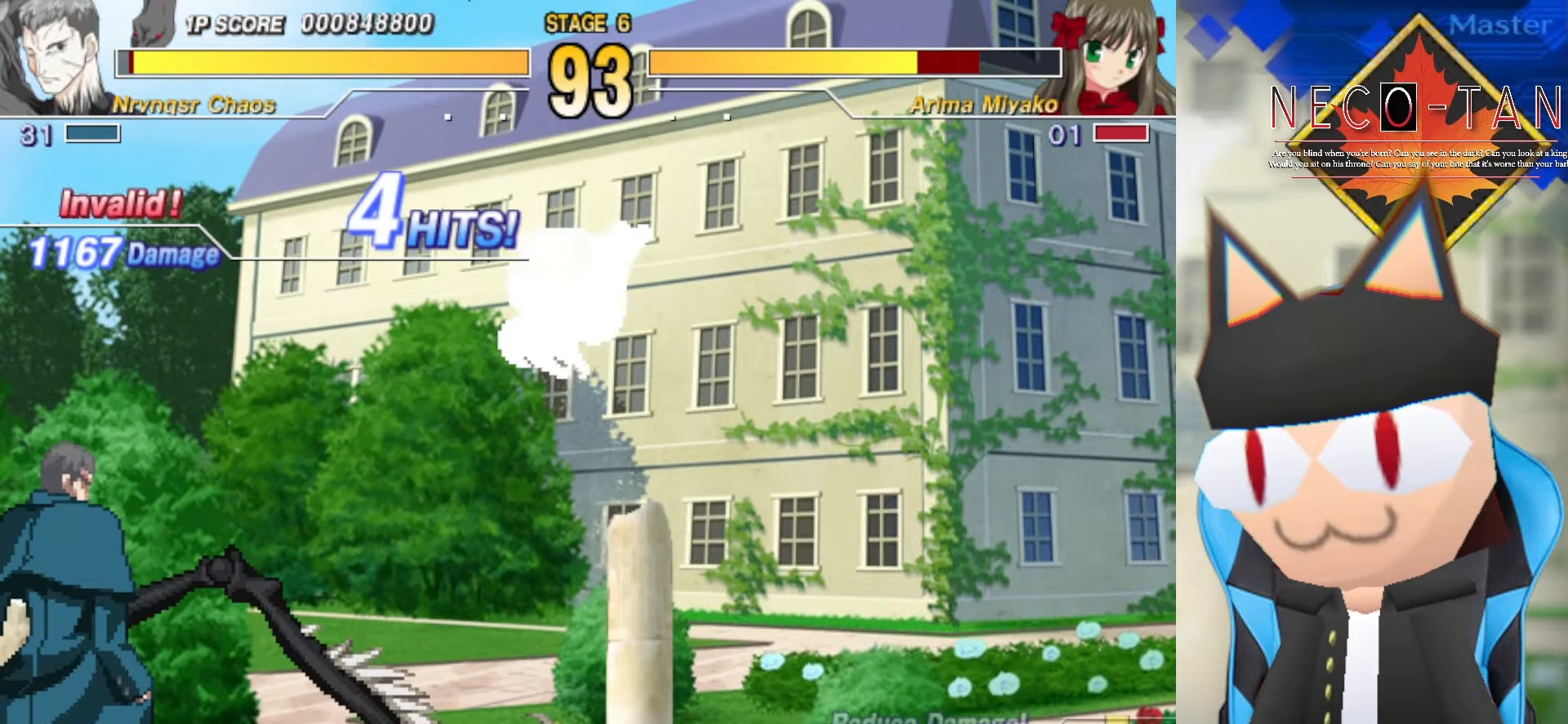
{"buttons": [], "left_stick": "right", "events": [[17, "CIRCLE", "up"], [84, "CIRCLE", "down"], [184, "CIRCLE", "up"]]}
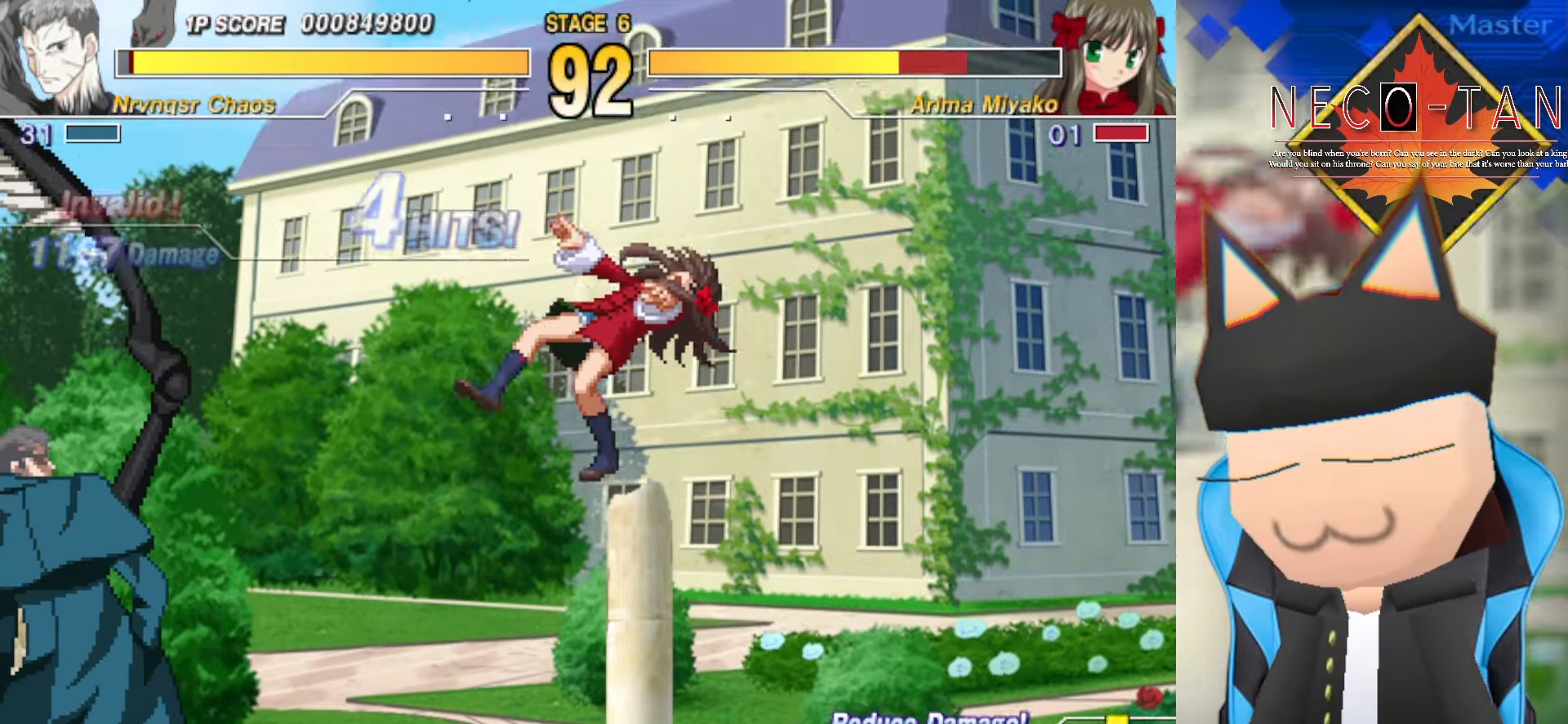
{"buttons": [], "left_stick": "center", "events": [[117, "left_stick", "center"], [267, "left_stick", "down-left"], [417, "L2", "down"], [434, "left_stick", "center"], [500, "L2", "up"]]}
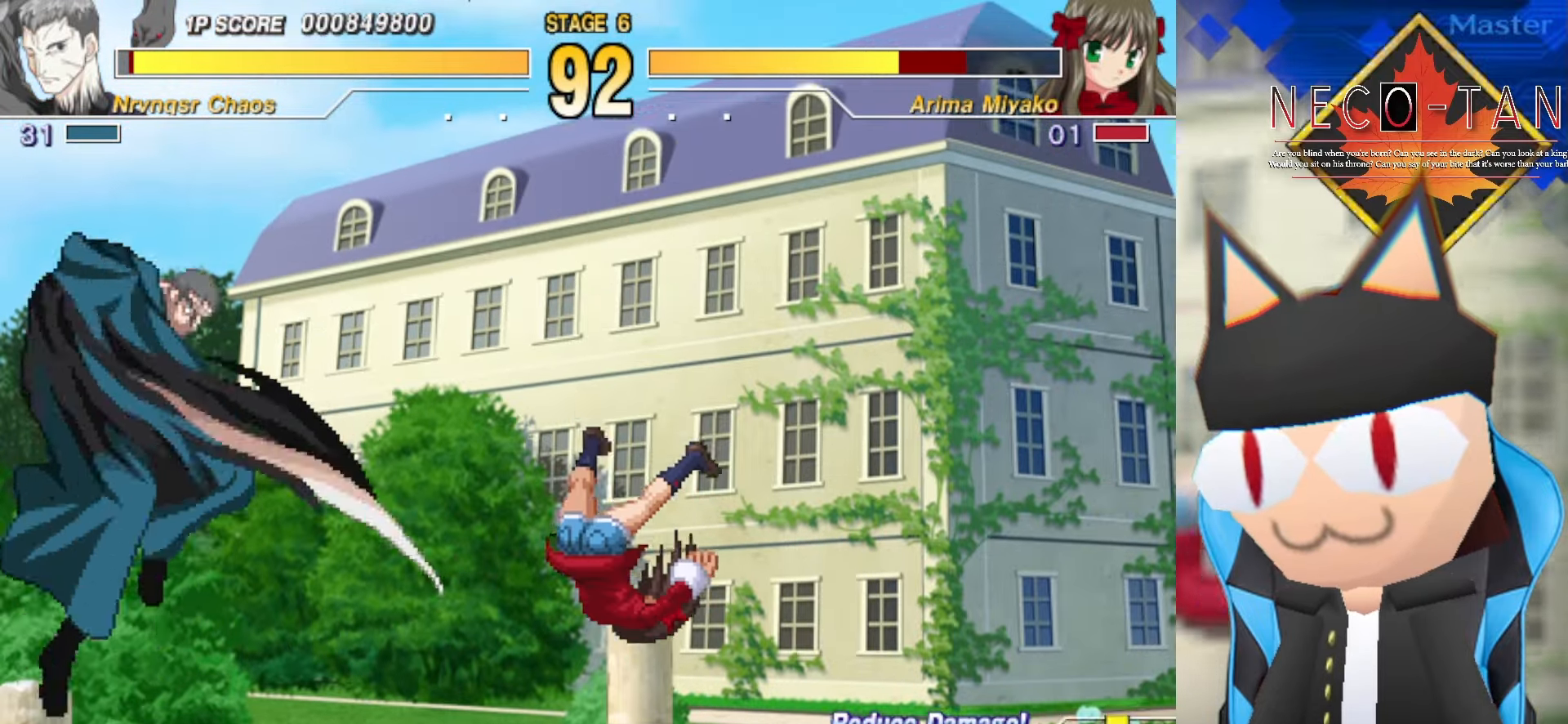
{"buttons": [], "left_stick": "right", "events": [[100, "CIRCLE", "down"], [150, "CIRCLE", "up"], [217, "CIRCLE", "down"], [284, "CIRCLE", "up"], [400, "left_stick", "right"]]}
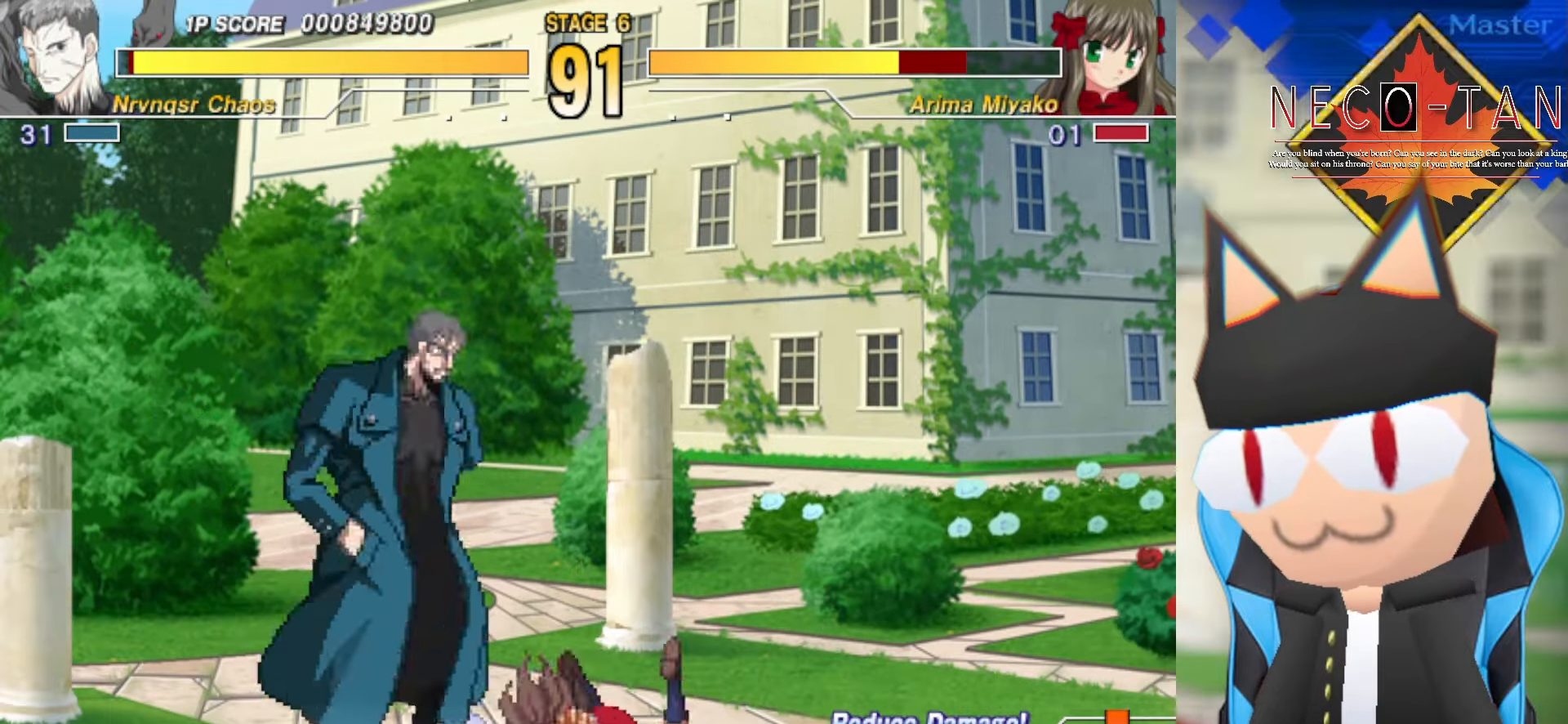
{"buttons": [], "left_stick": "right", "events": []}